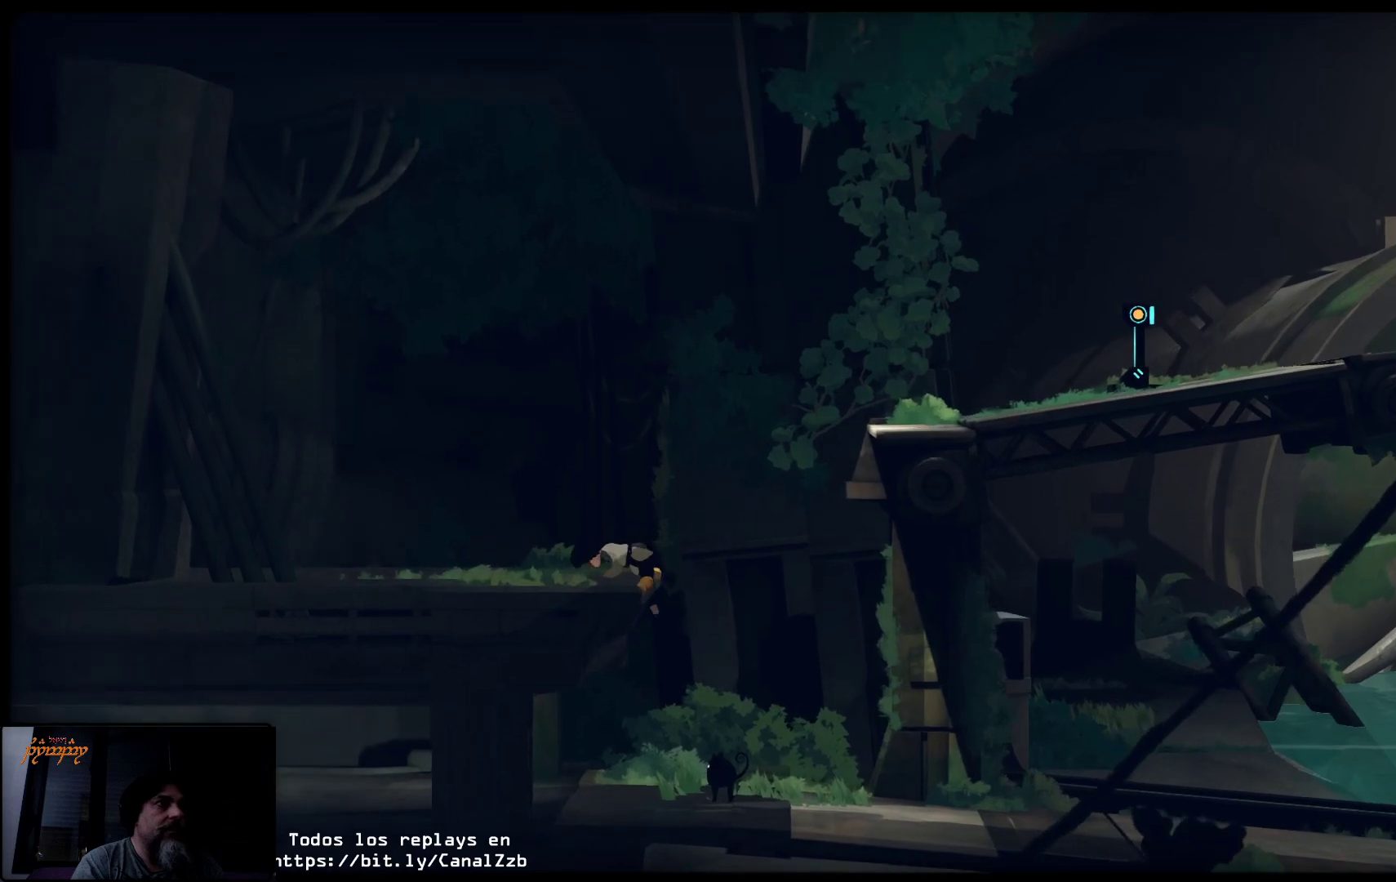
Gameplay with a controller (Xbox layout); each line is a JSON object with the inputs held at the frame after it. "events" lists button and stick changes between this image and that frame as [ms after this image, input, new state], when the widget could be followed in between.
{"buttons": ["A"], "left_stick": "right", "right_stick": "center", "events": [[500, "A", "down"]]}
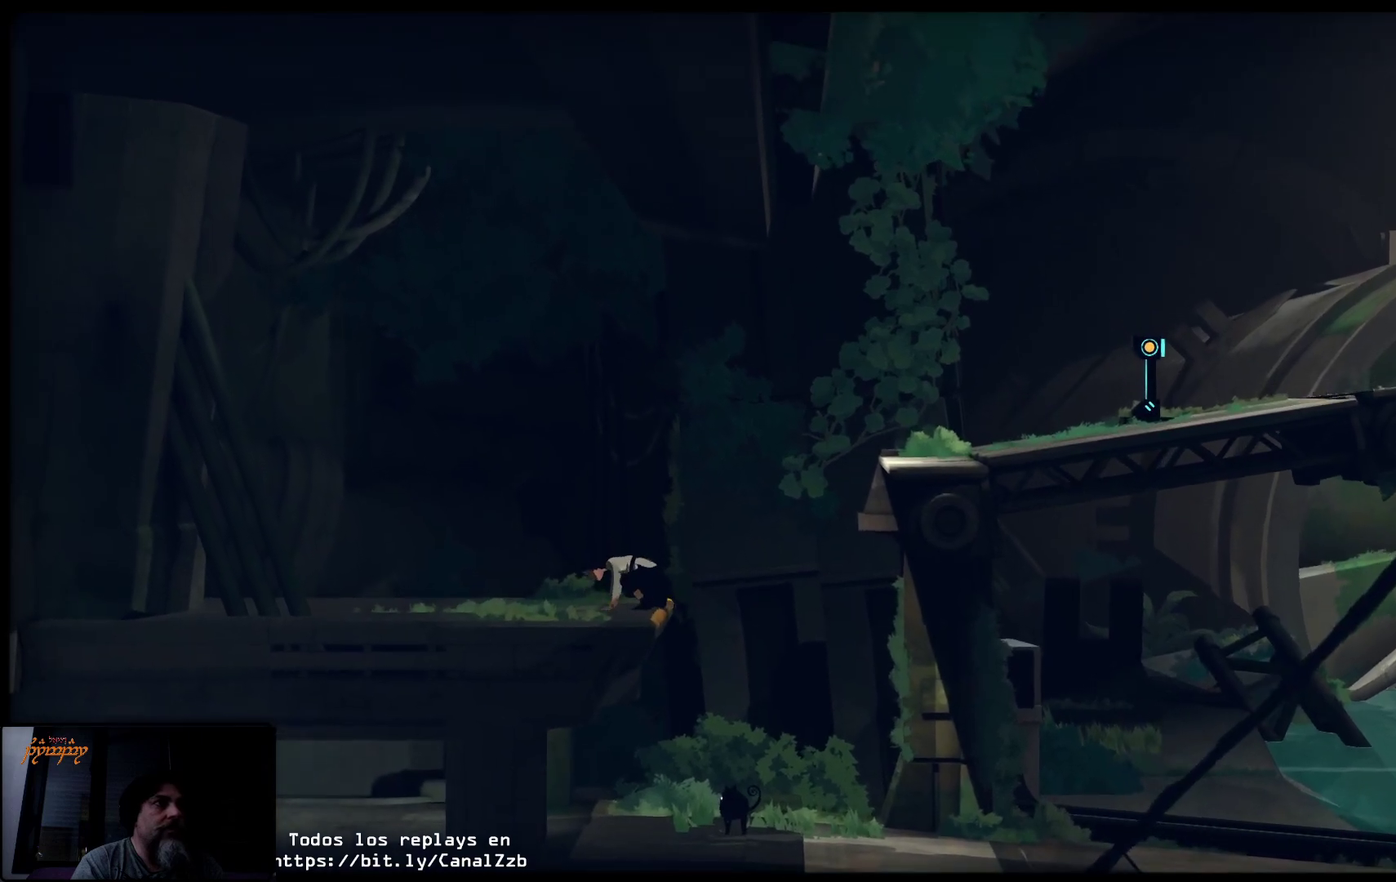
{"buttons": [], "left_stick": "right", "right_stick": "center", "events": [[217, "A", "up"], [317, "A", "down"], [450, "A", "up"]]}
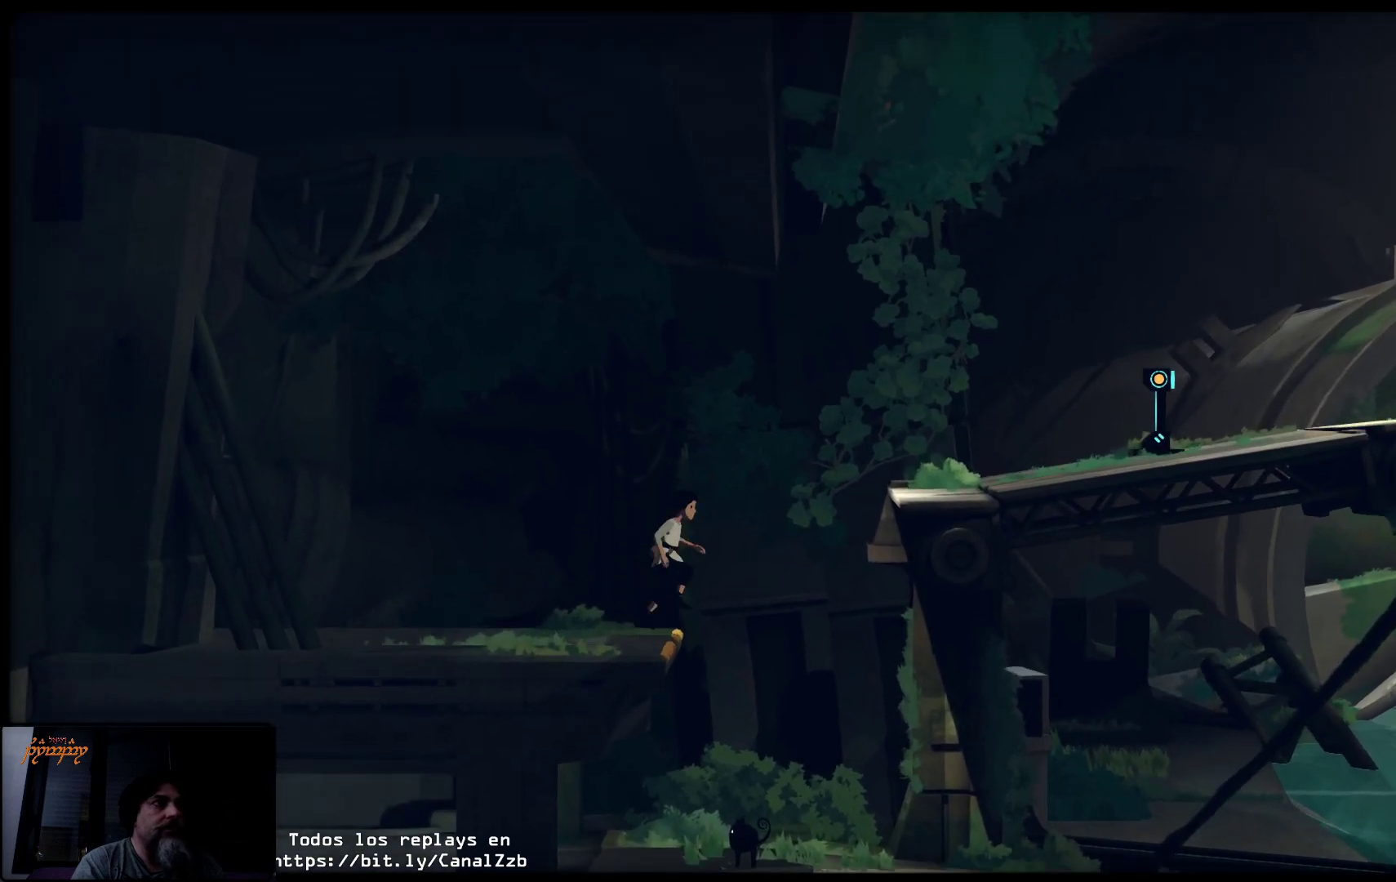
{"buttons": ["A"], "left_stick": "right", "right_stick": "center", "events": [[17, "A", "down"]]}
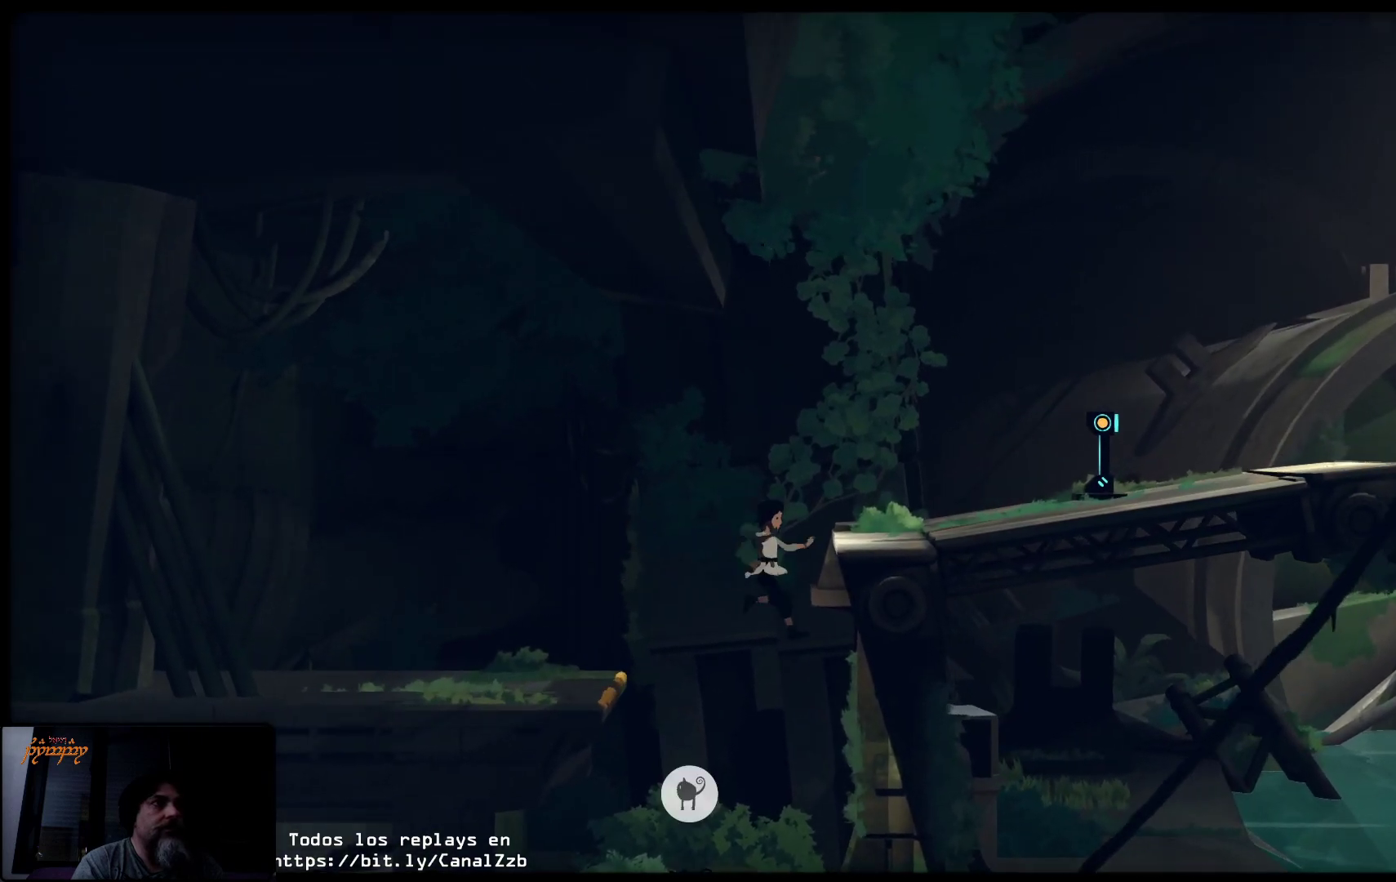
{"buttons": [], "left_stick": "up-right", "right_stick": "center", "events": [[283, "left_stick", "up-right"], [417, "A", "up"]]}
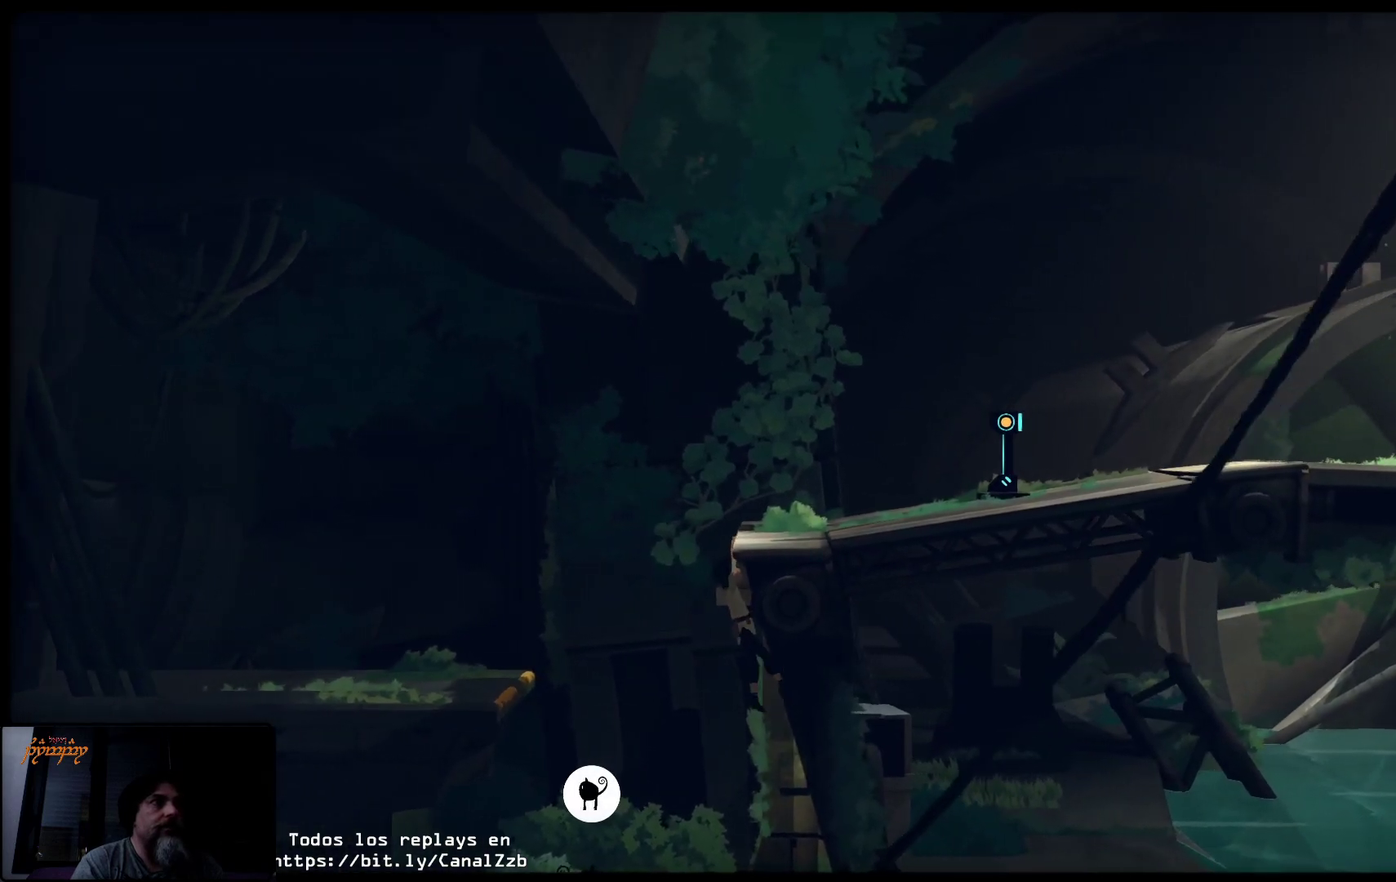
{"buttons": [], "left_stick": "up", "right_stick": "center", "events": [[33, "left_stick", "up"]]}
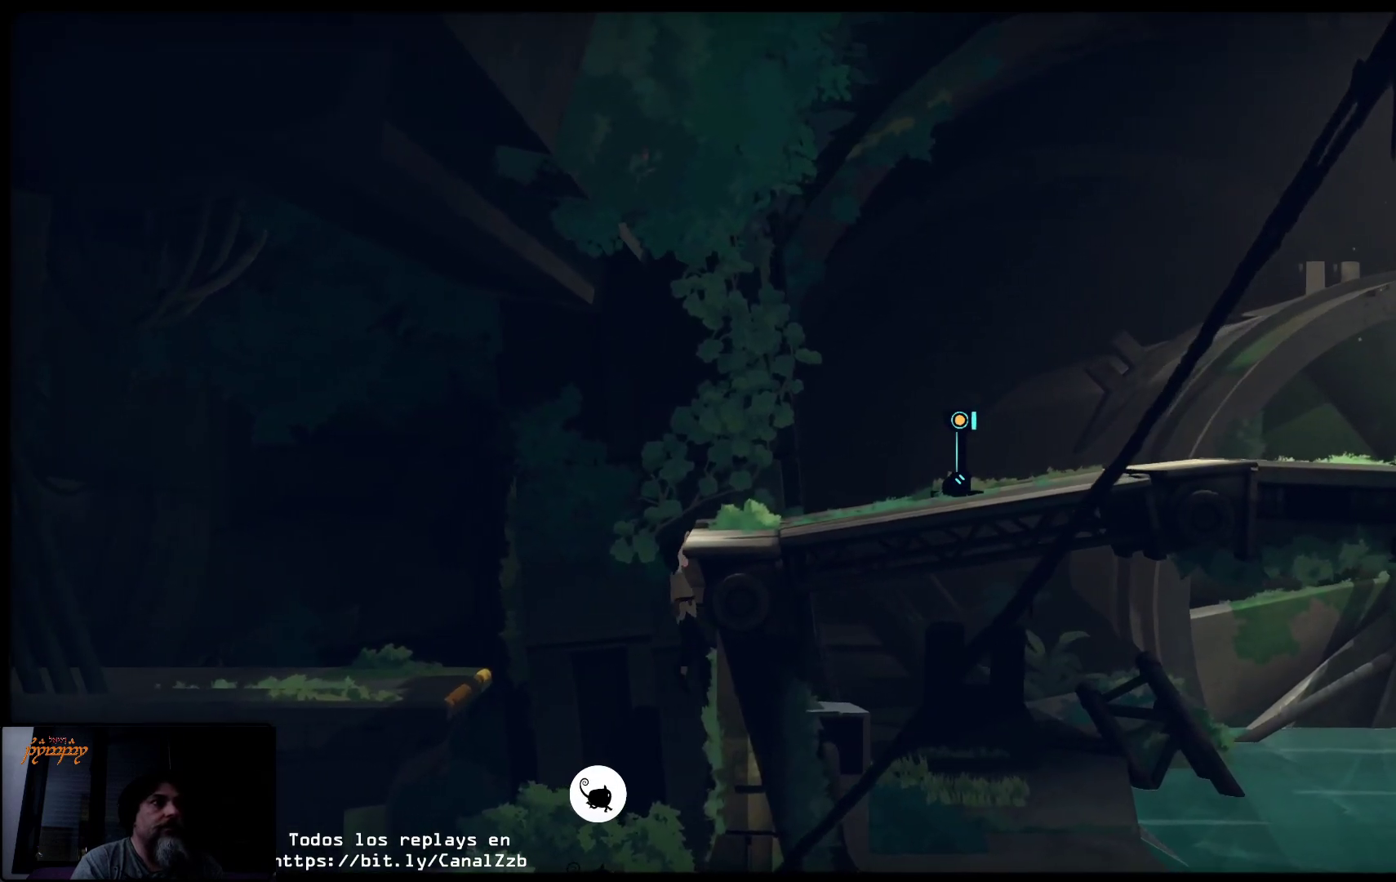
{"buttons": [], "left_stick": "up-right", "right_stick": "center", "events": [[317, "left_stick", "up-right"]]}
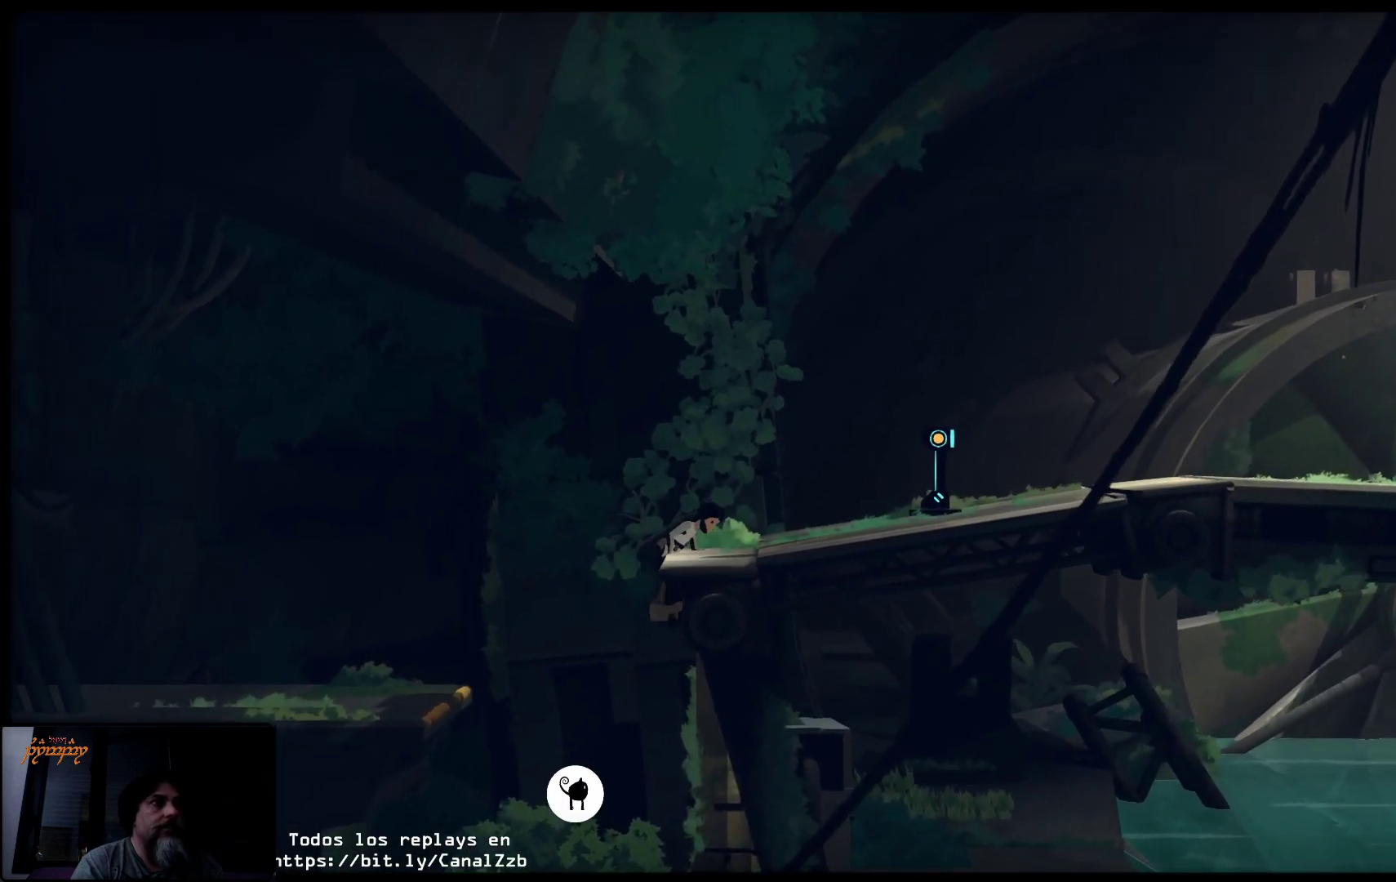
{"buttons": [], "left_stick": "up-right", "right_stick": "center", "events": []}
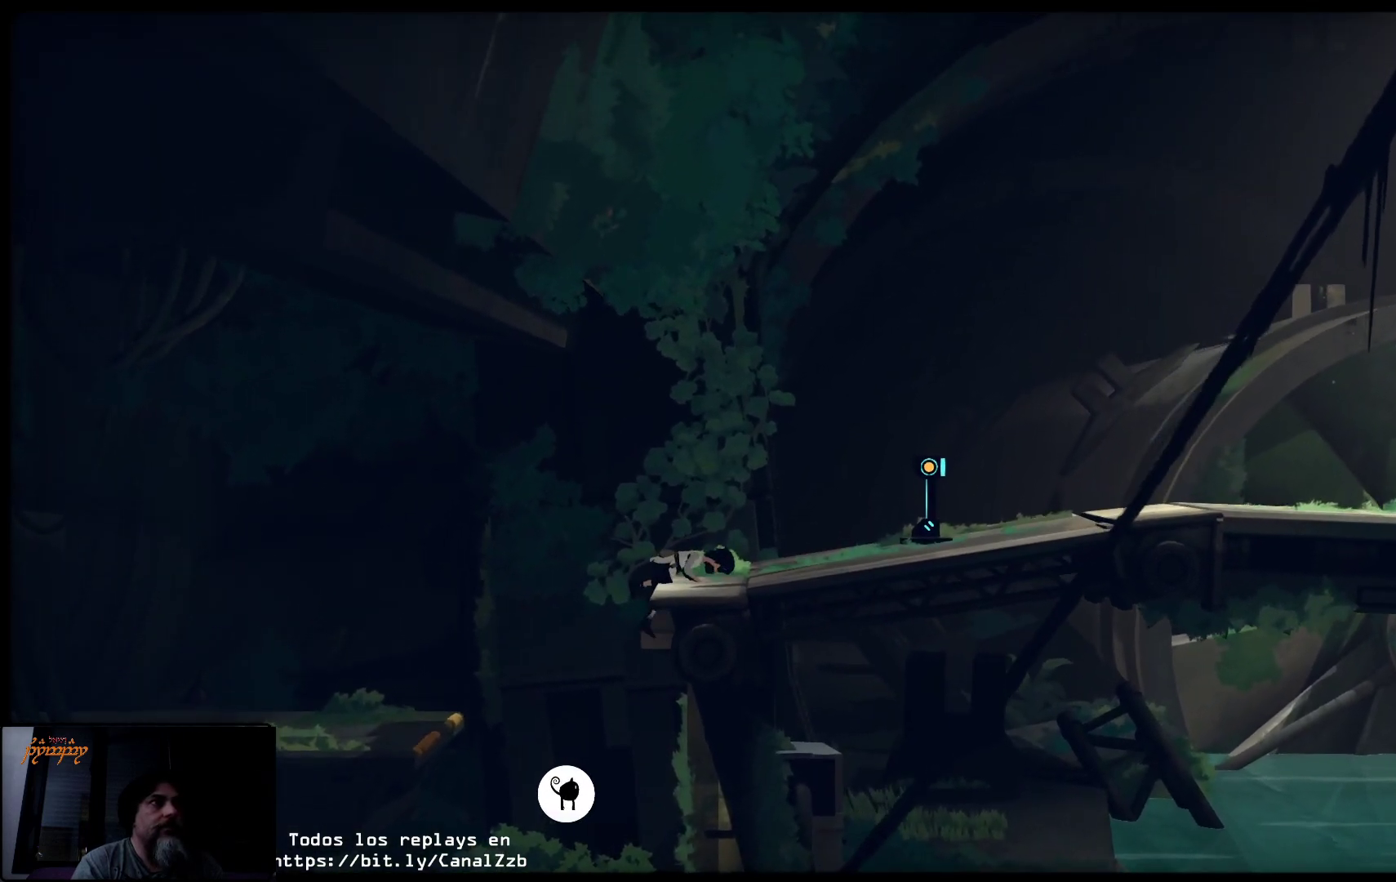
{"buttons": [], "left_stick": "up-right", "right_stick": "center", "events": []}
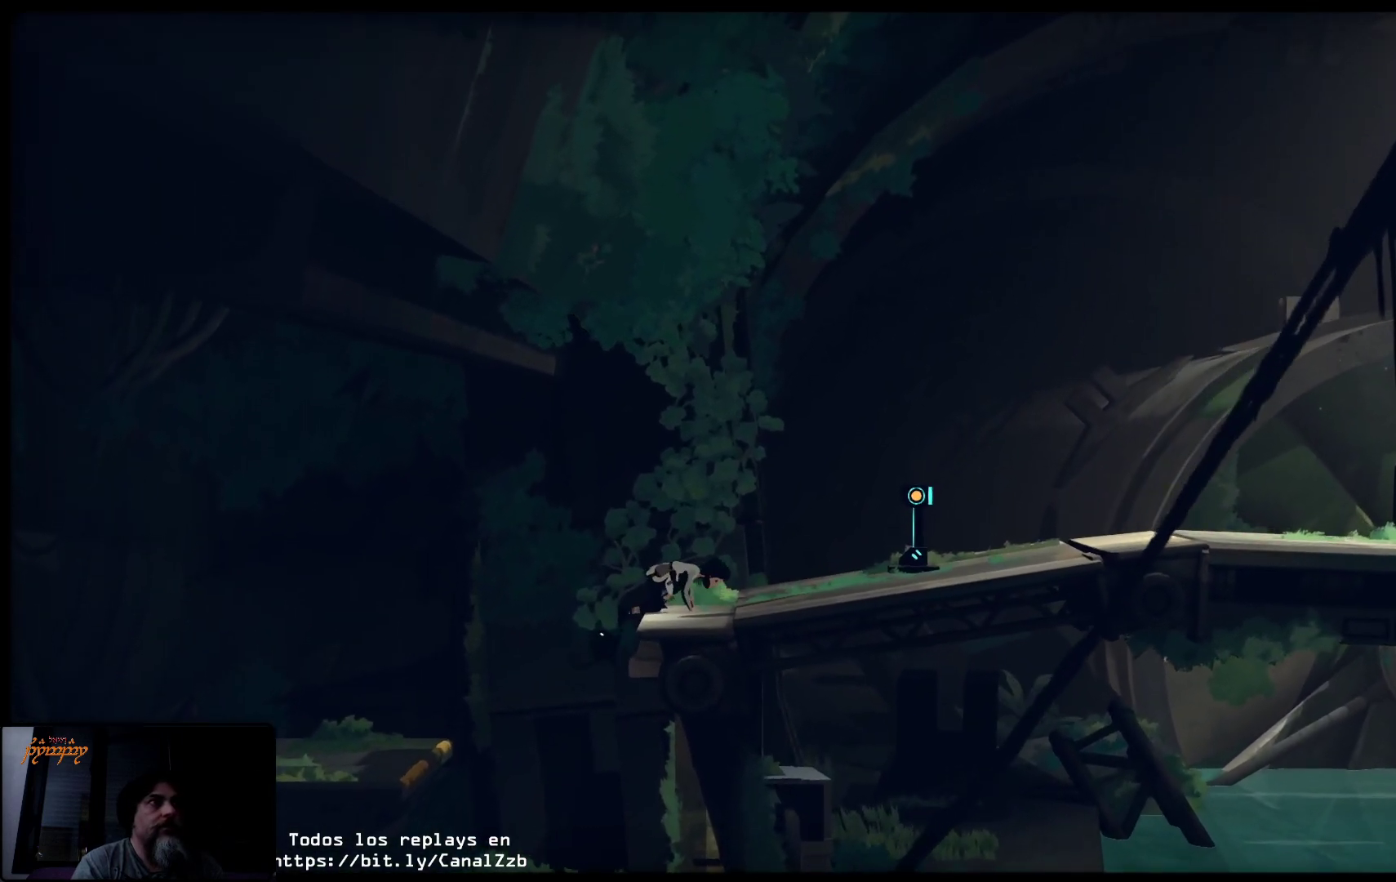
{"buttons": [], "left_stick": "up-right", "right_stick": "center", "events": []}
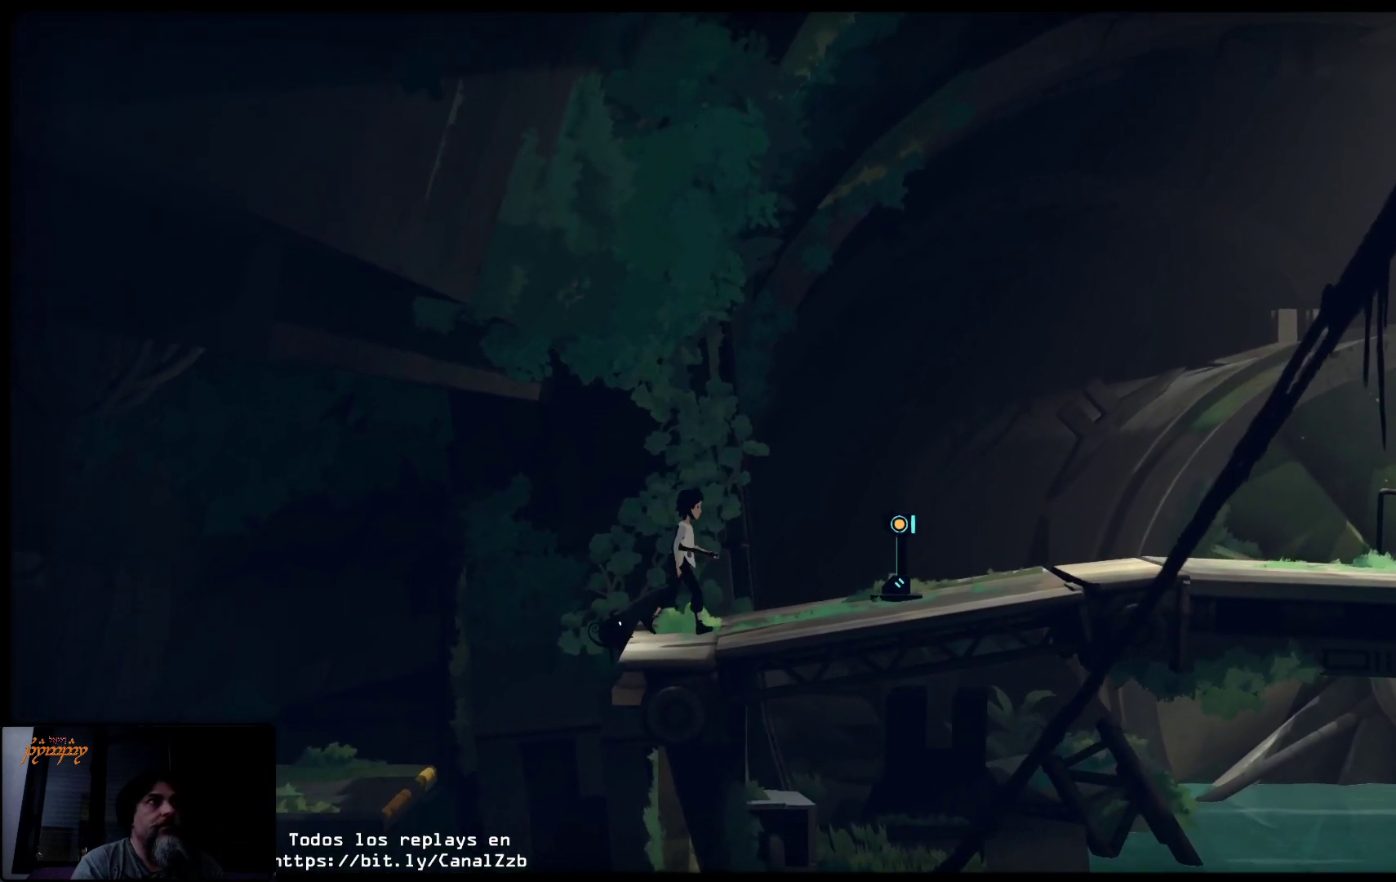
{"buttons": [], "left_stick": "up-right", "right_stick": "center", "events": []}
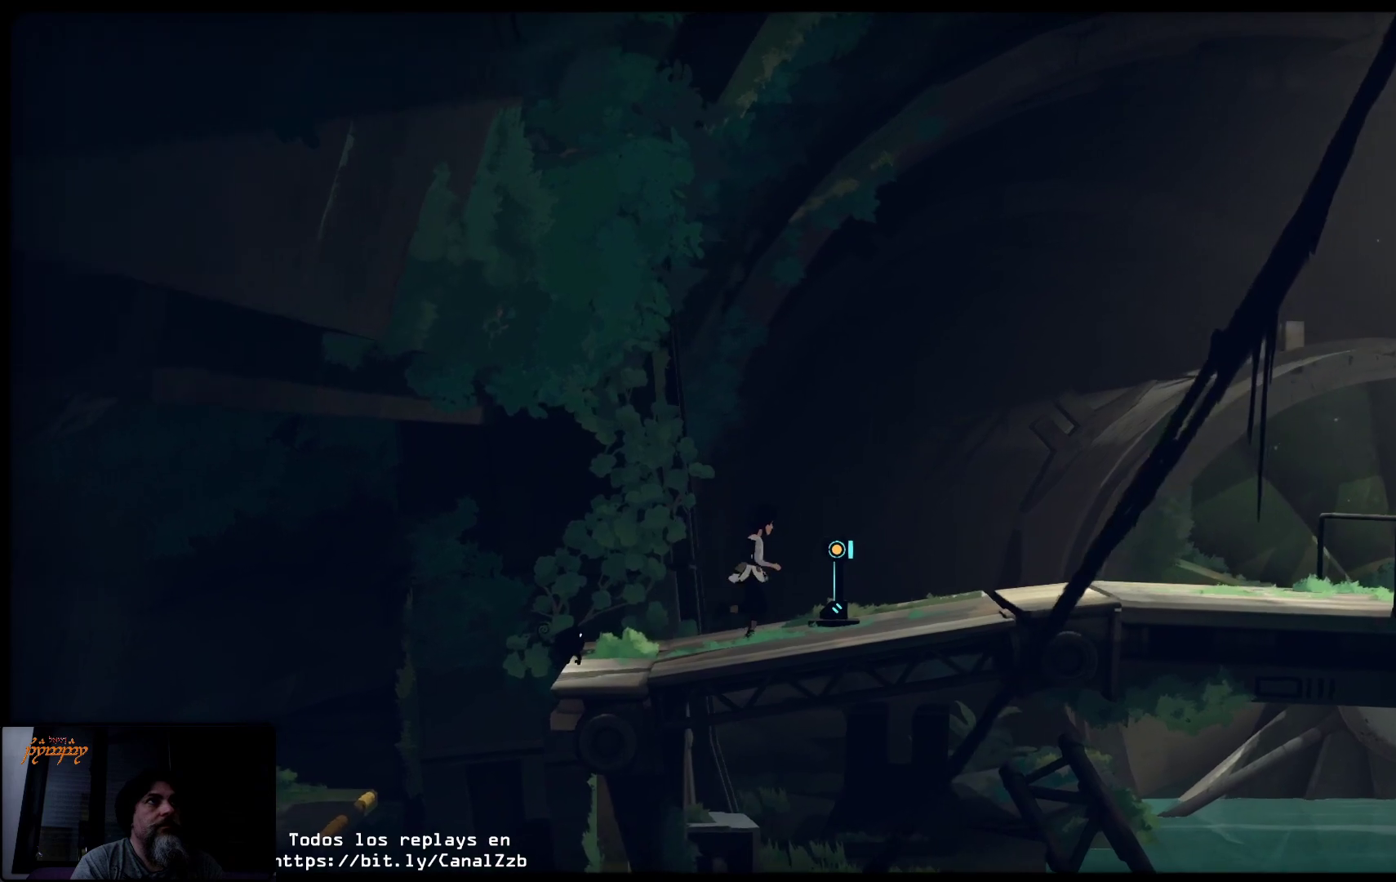
{"buttons": [], "left_stick": "up-right", "right_stick": "center", "events": []}
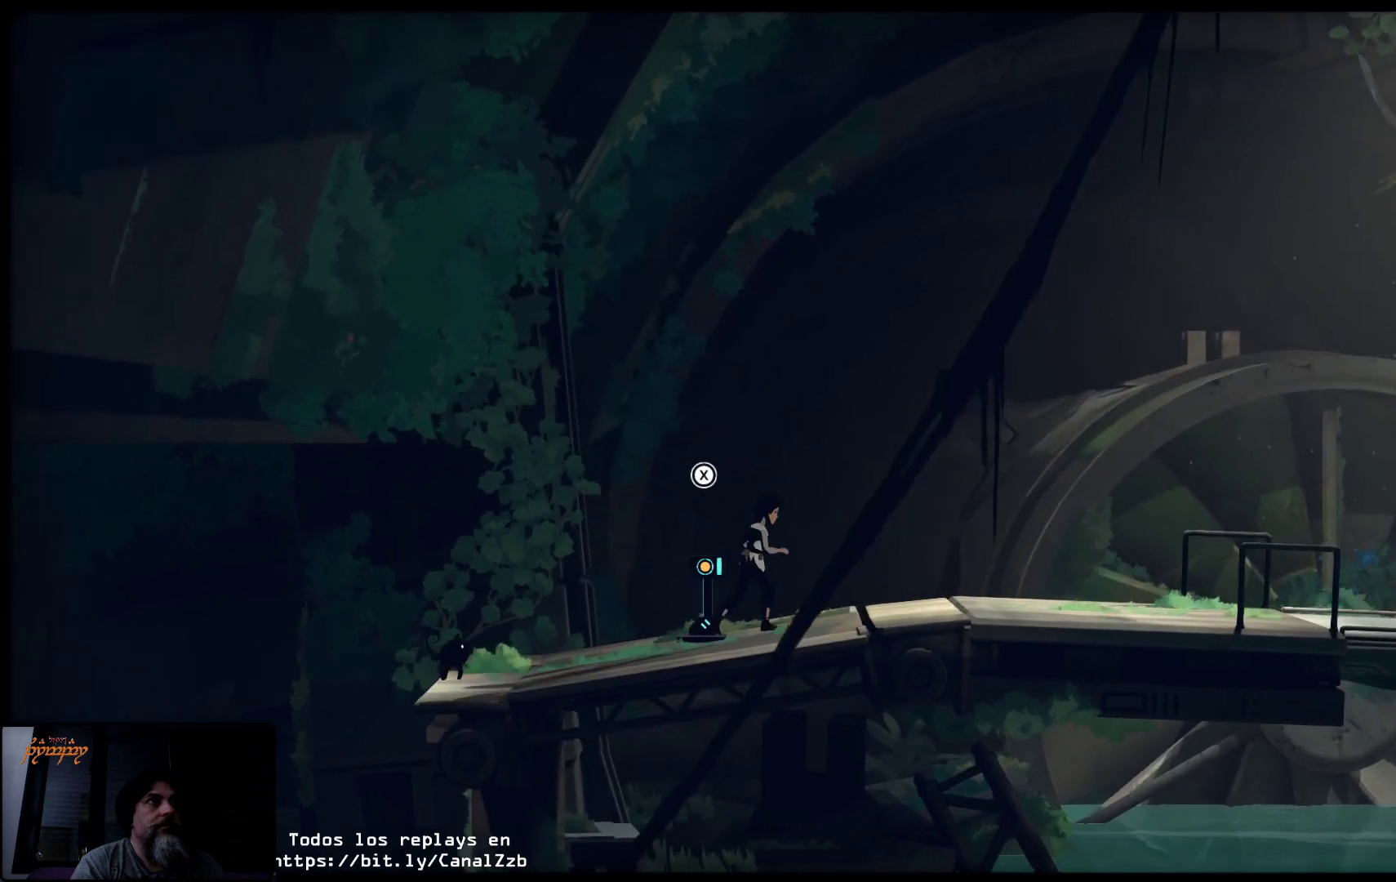
{"buttons": [], "left_stick": "up-right", "right_stick": "center", "events": []}
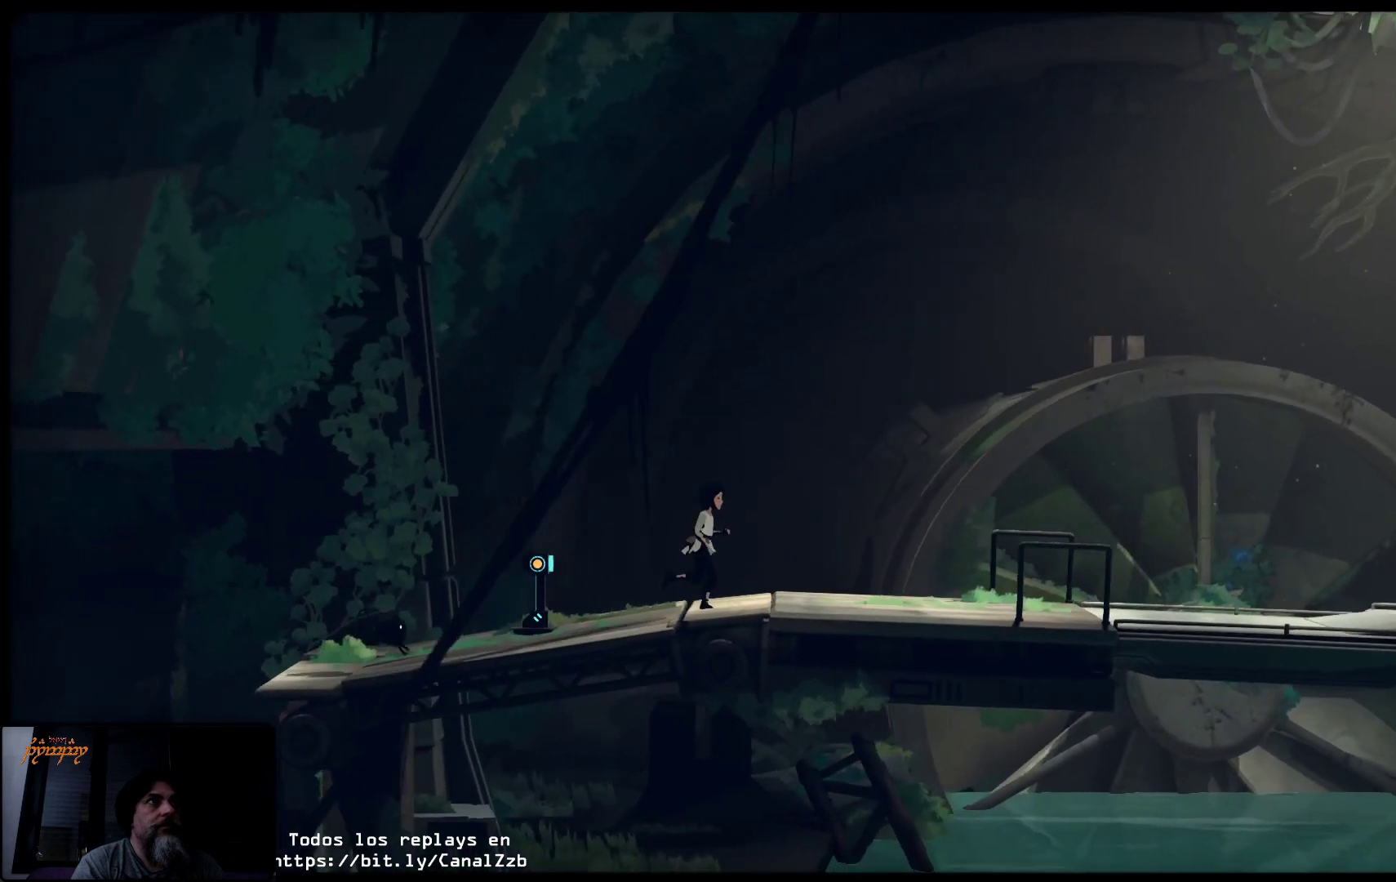
{"buttons": [], "left_stick": "up-right", "right_stick": "center", "events": []}
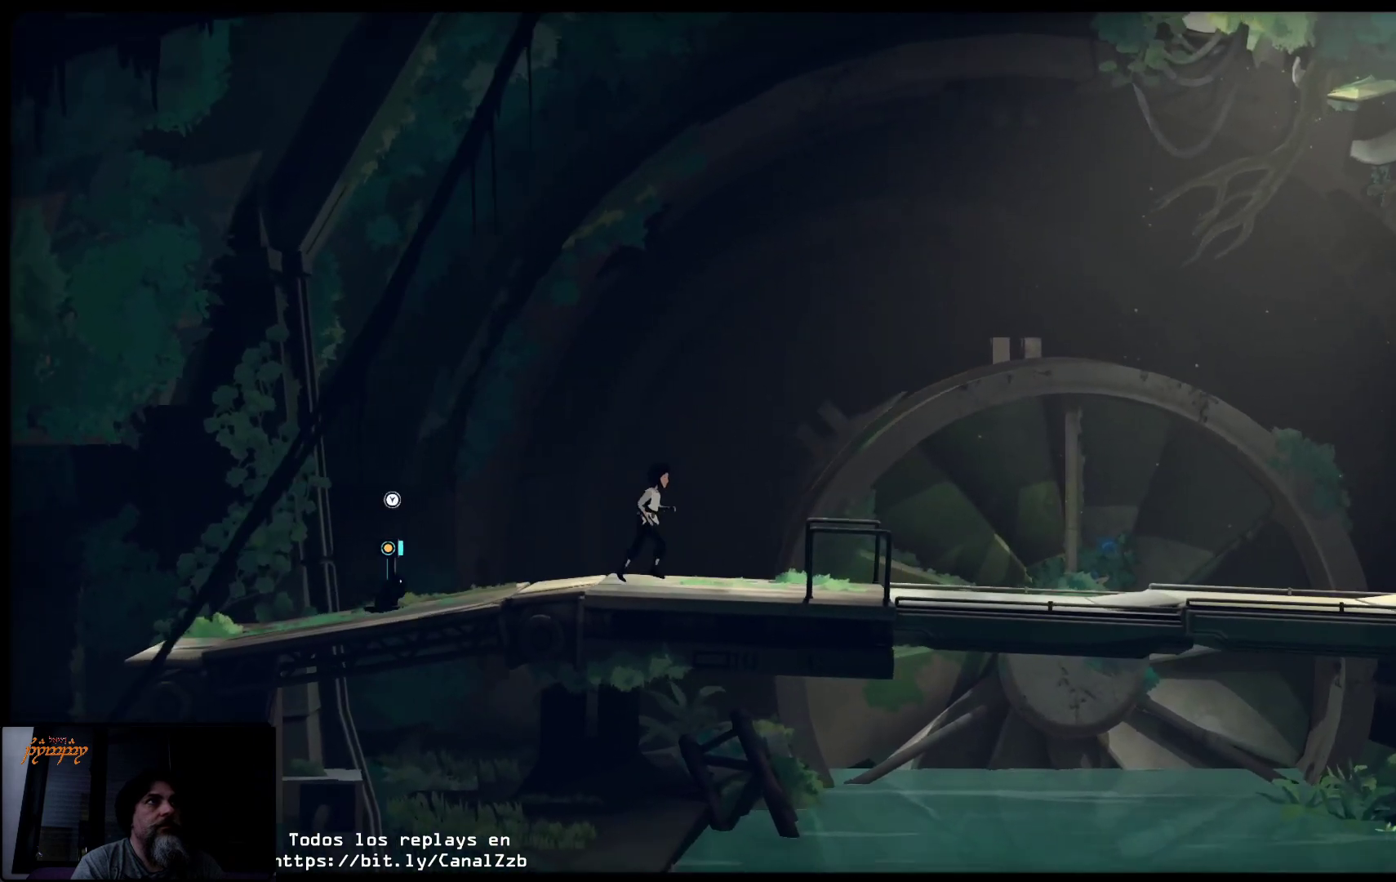
{"buttons": [], "left_stick": "up-right", "right_stick": "center", "events": []}
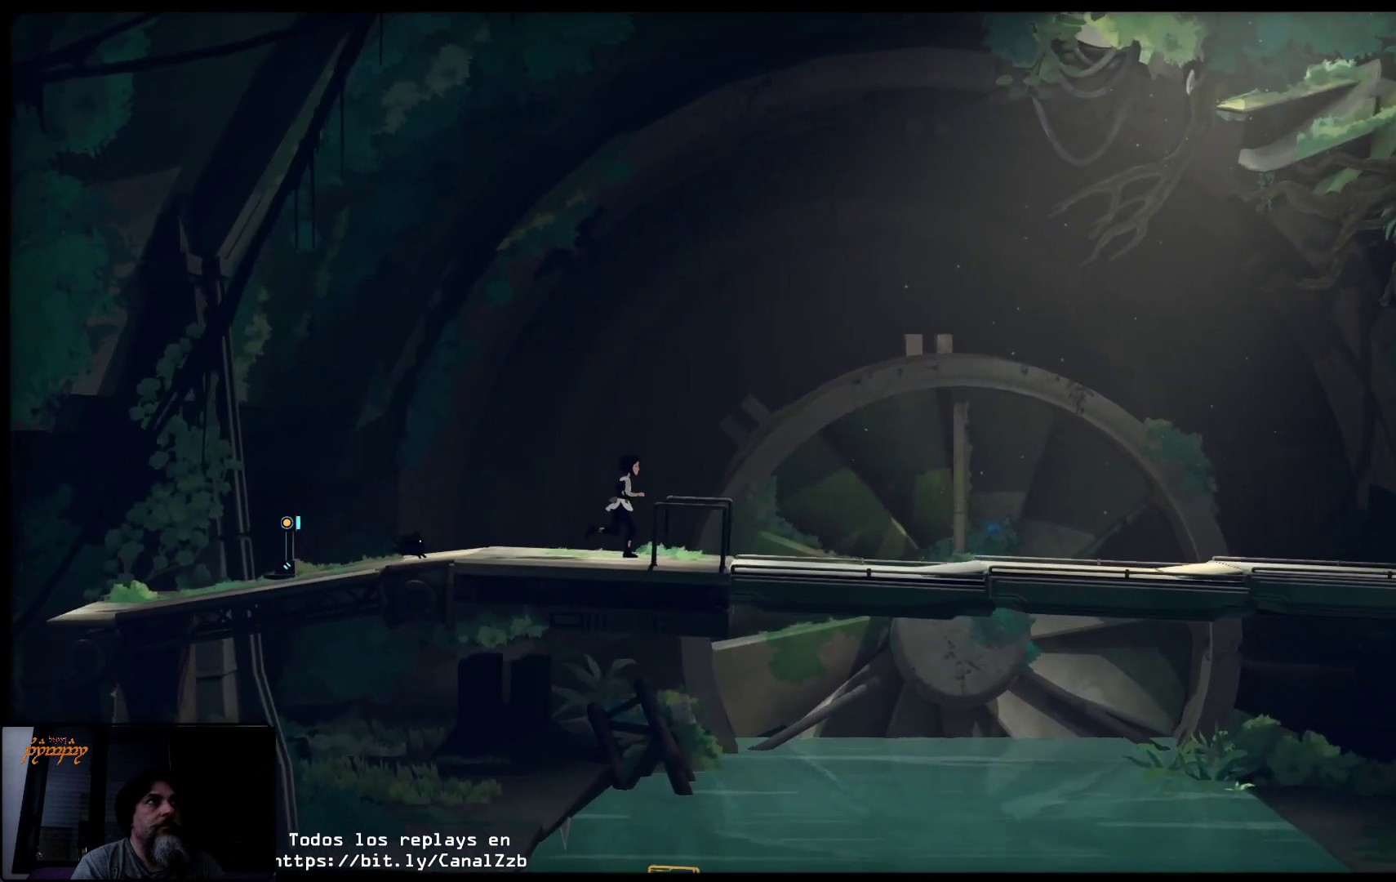
{"buttons": [], "left_stick": "up-right", "right_stick": "center", "events": []}
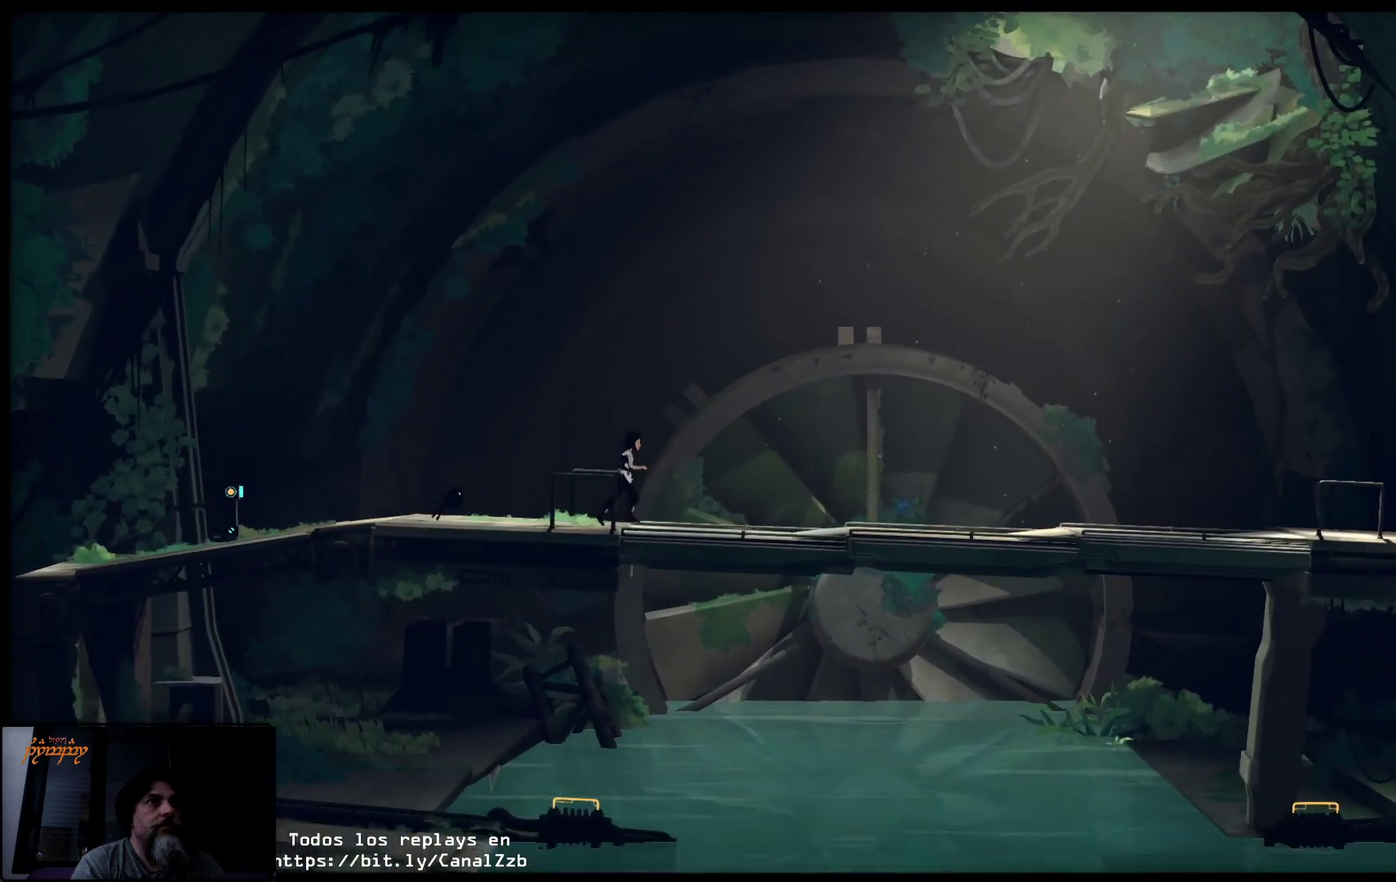
{"buttons": [], "left_stick": "up-right", "right_stick": "center", "events": []}
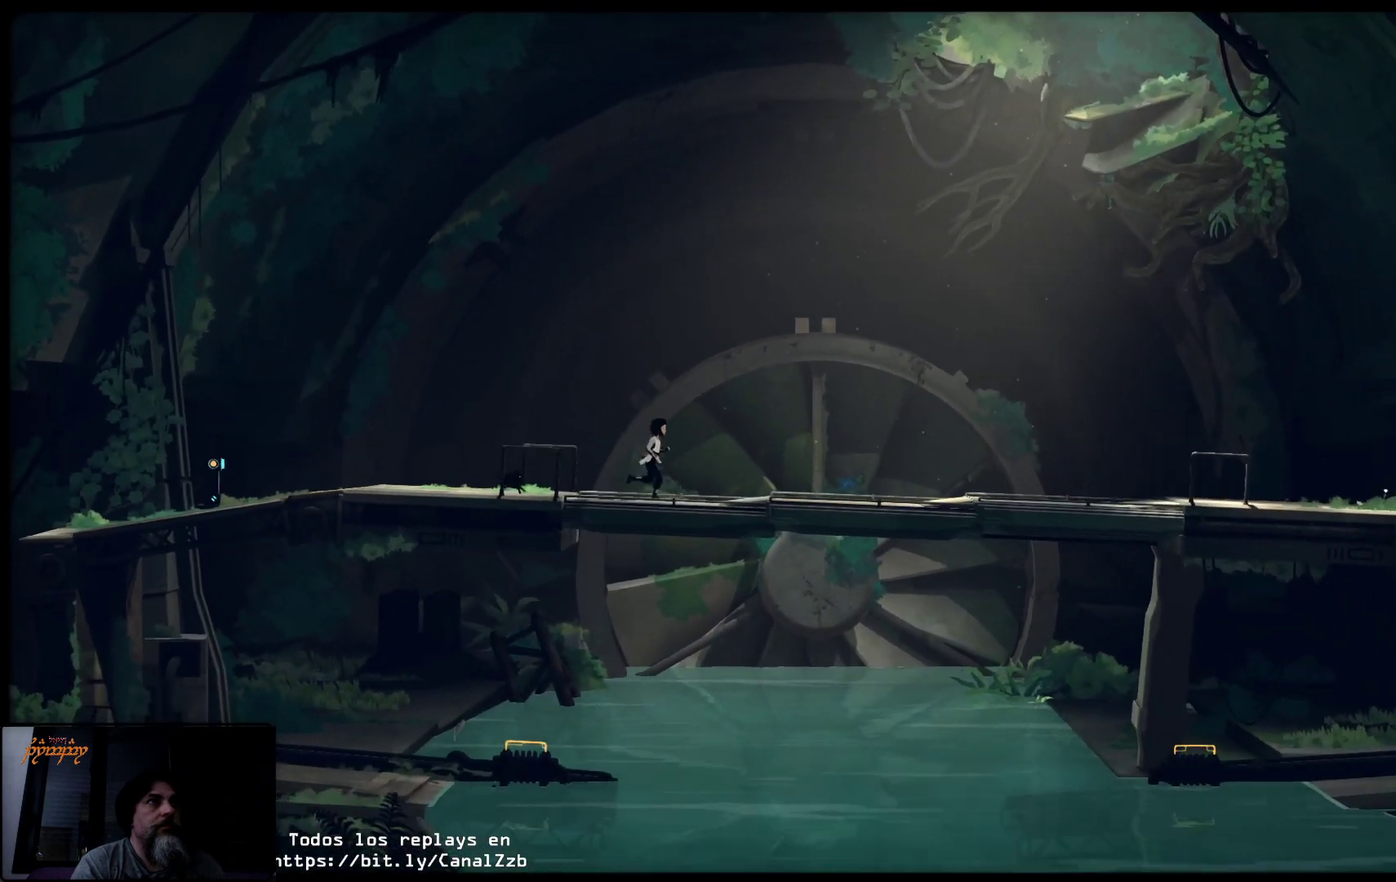
{"buttons": [], "left_stick": "up-right", "right_stick": "center", "events": []}
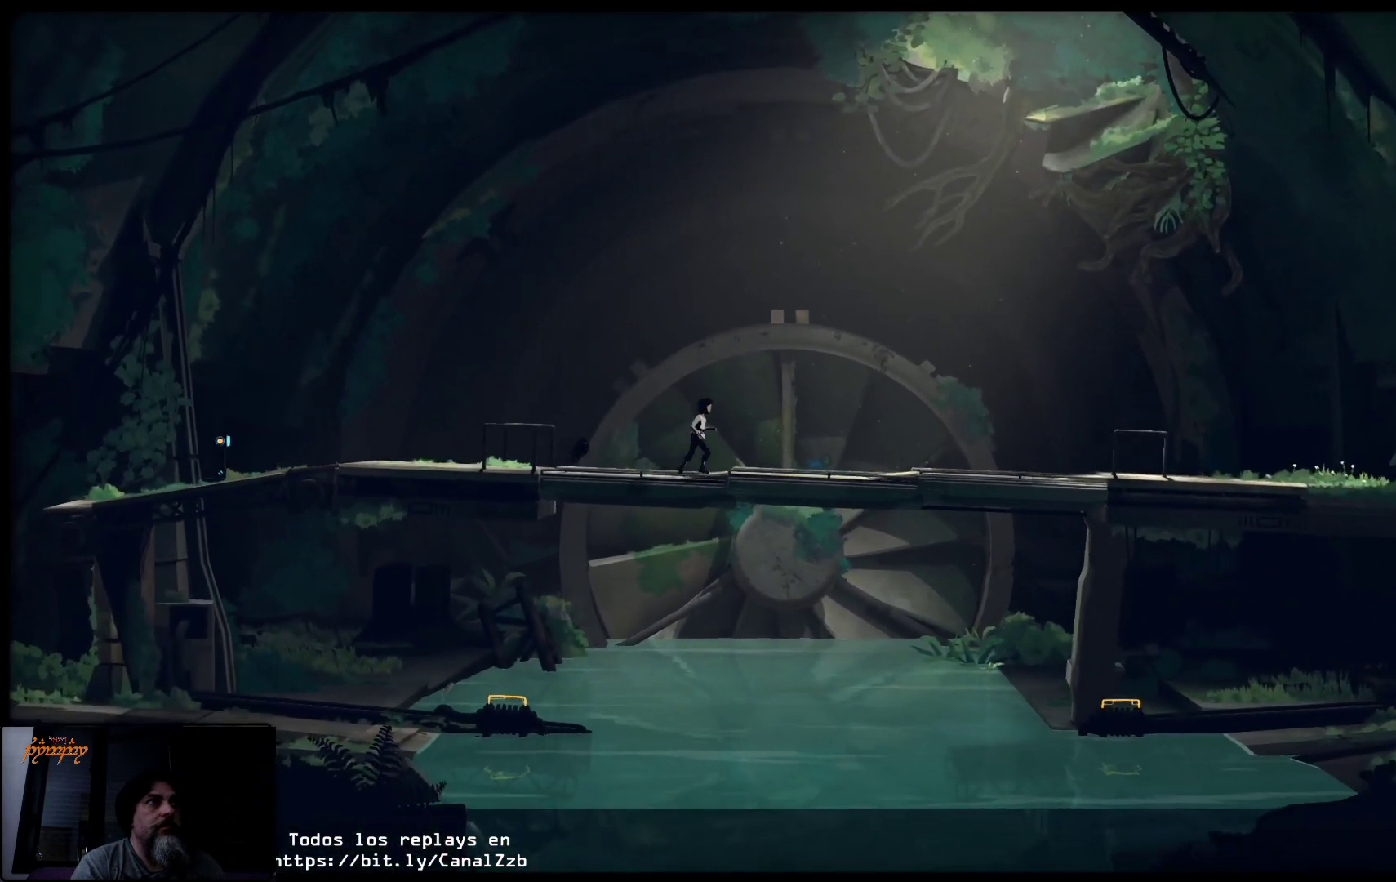
{"buttons": [], "left_stick": "up-right", "right_stick": "center", "events": []}
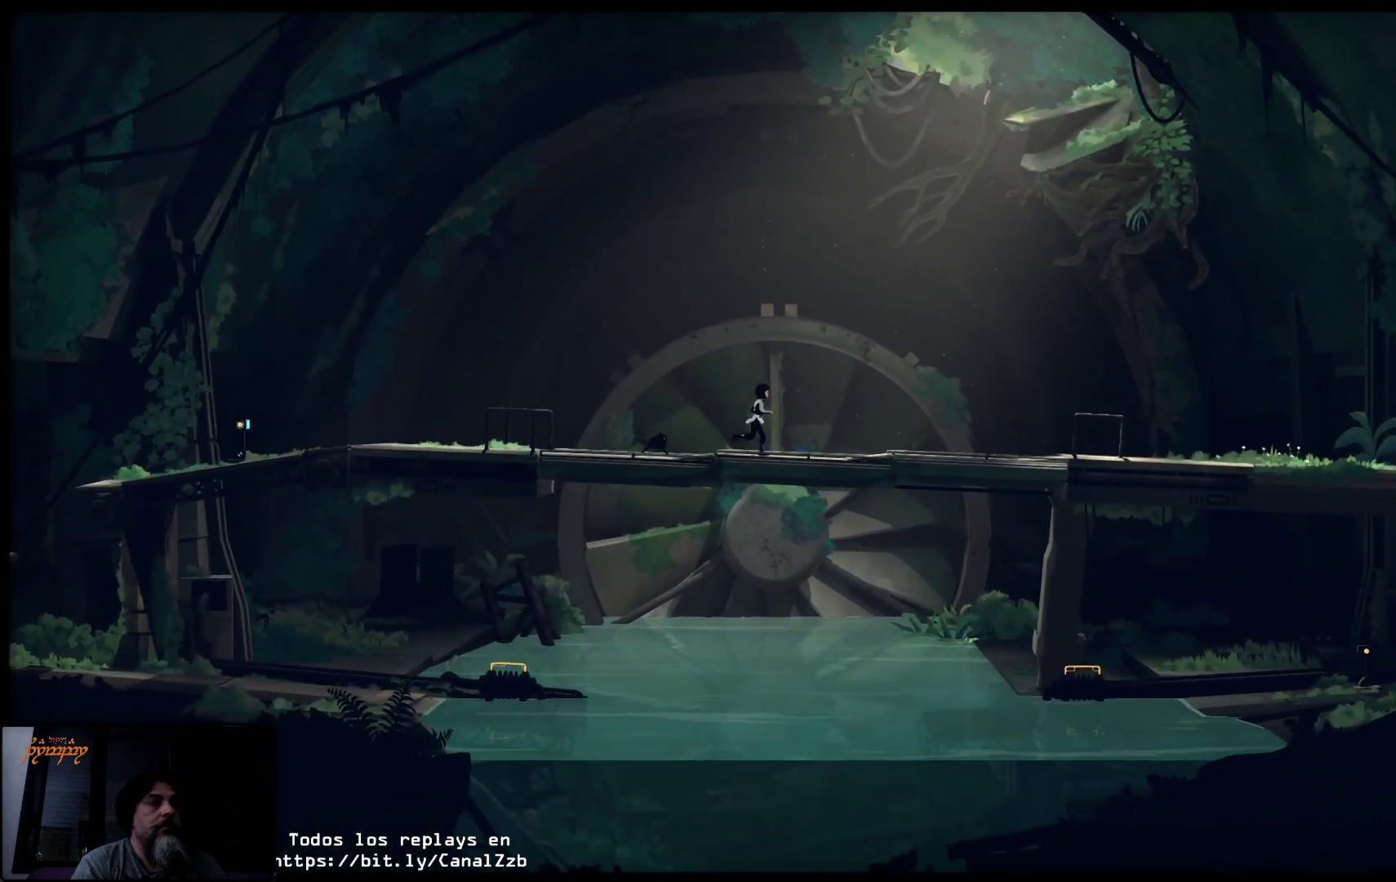
{"buttons": [], "left_stick": "up-right", "right_stick": "center", "events": []}
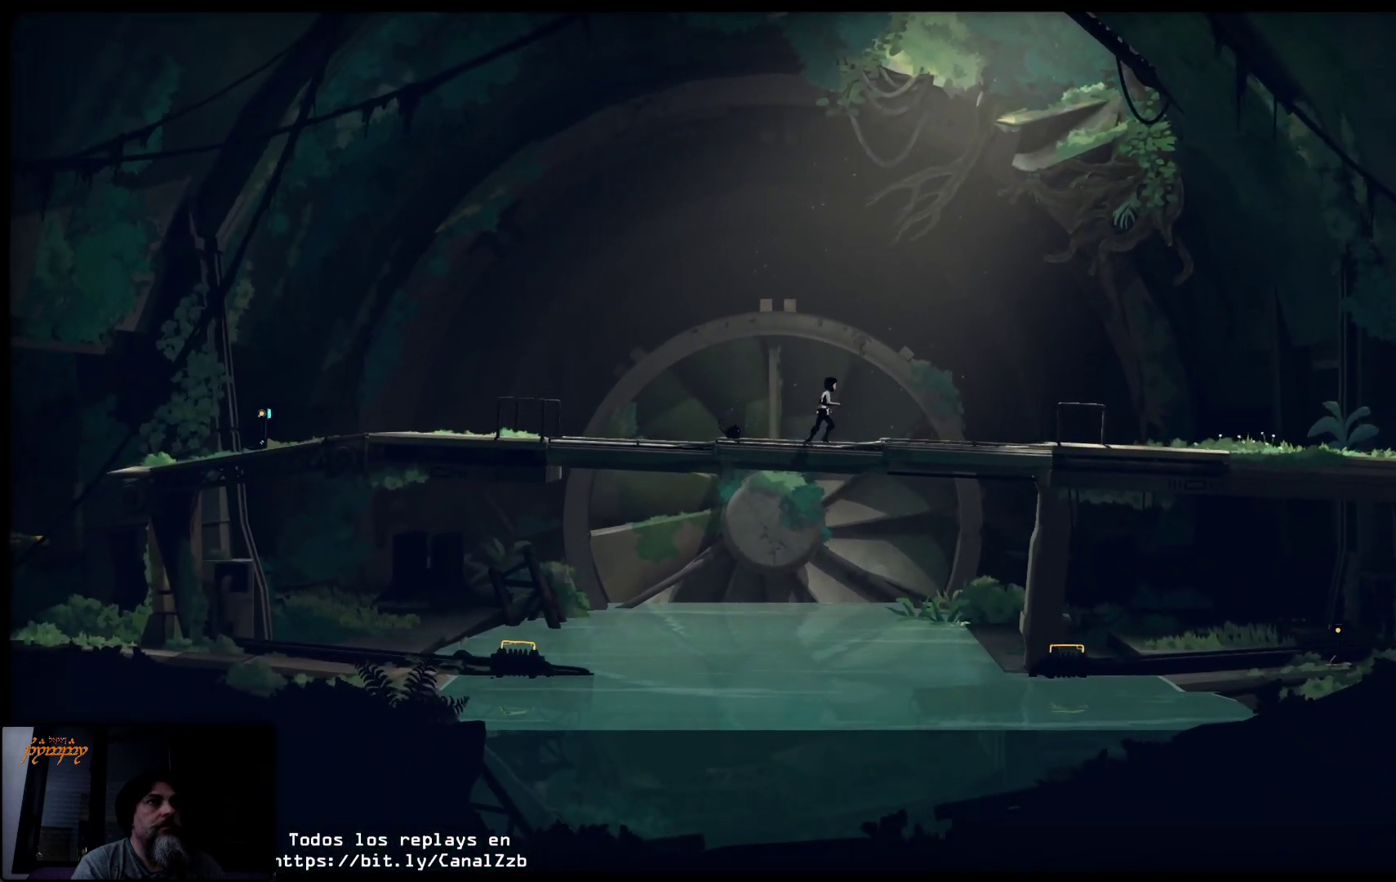
{"buttons": [], "left_stick": "up-right", "right_stick": "center", "events": []}
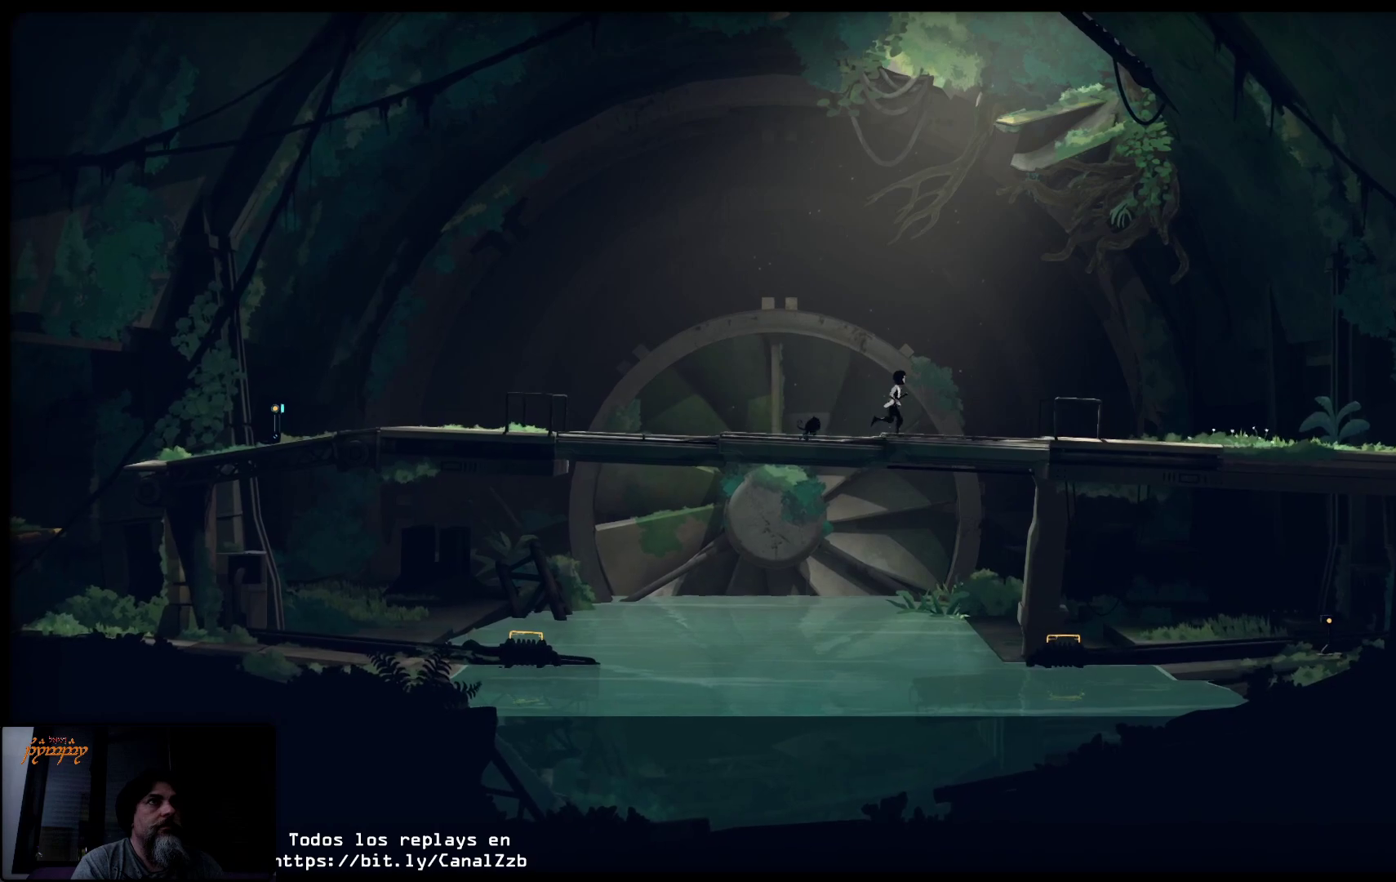
{"buttons": [], "left_stick": "up-right", "right_stick": "center", "events": []}
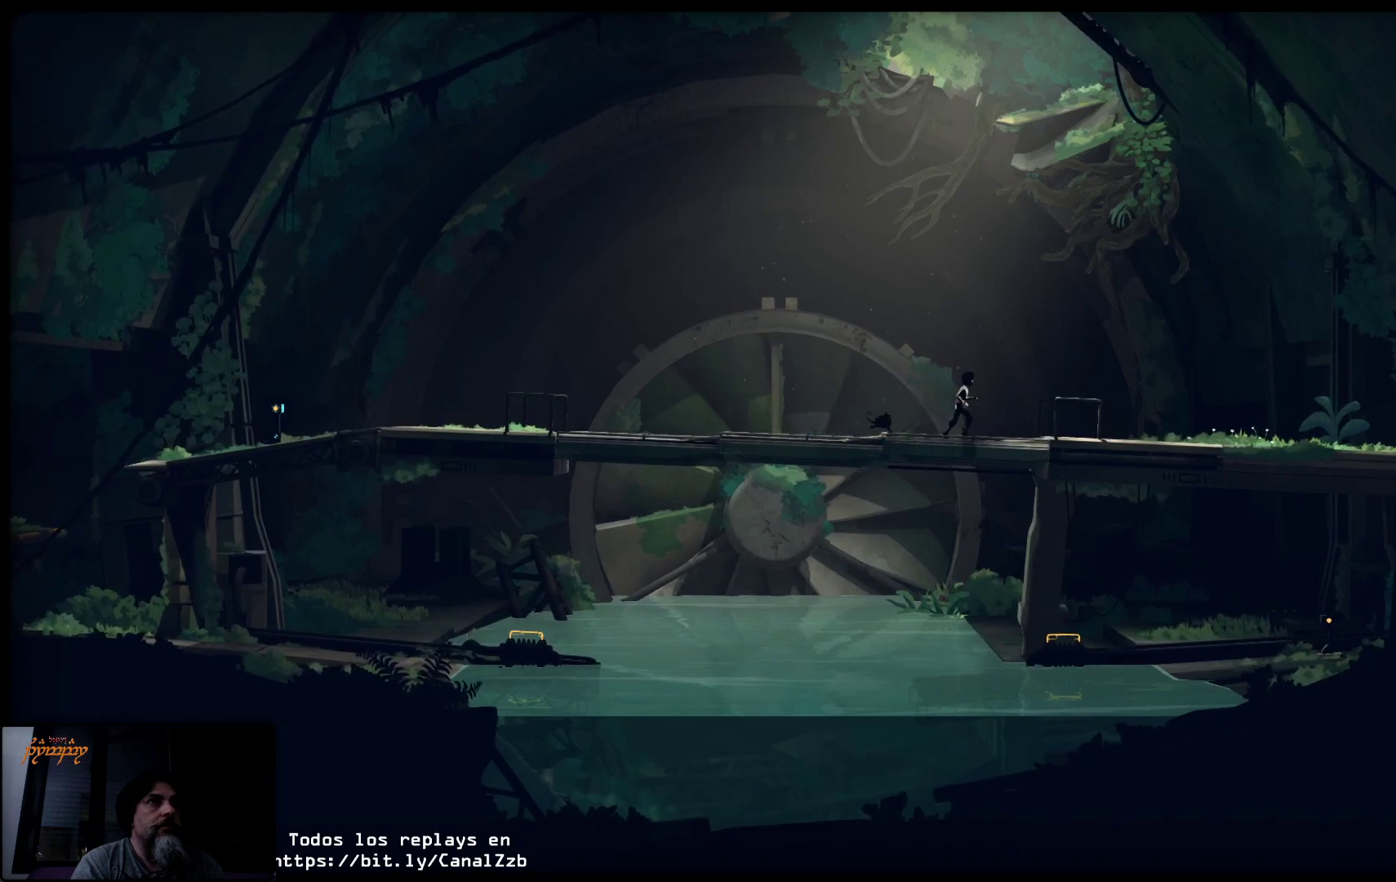
{"buttons": [], "left_stick": "up-right", "right_stick": "center", "events": []}
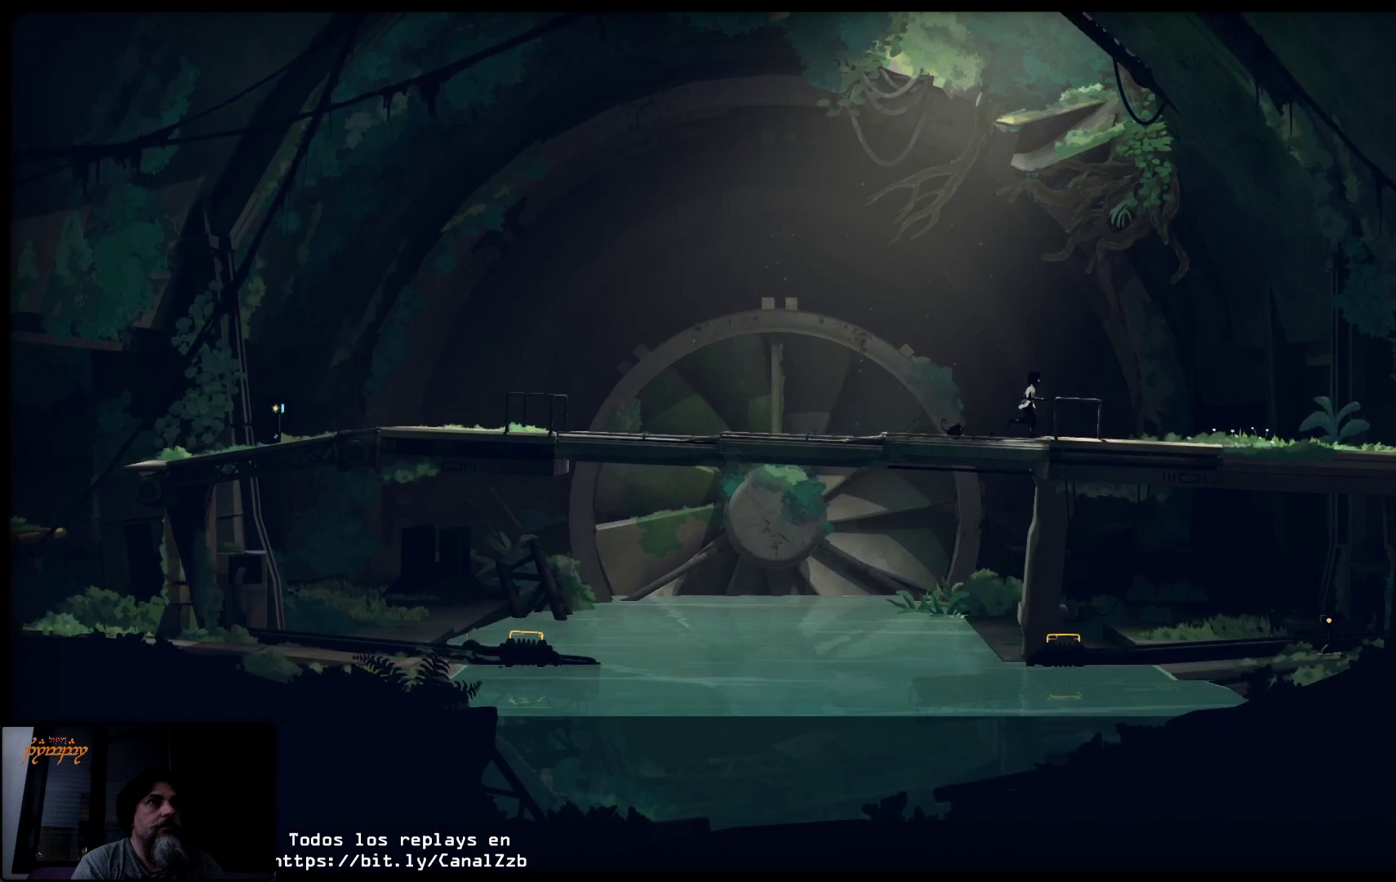
{"buttons": [], "left_stick": "up-right", "right_stick": "center", "events": []}
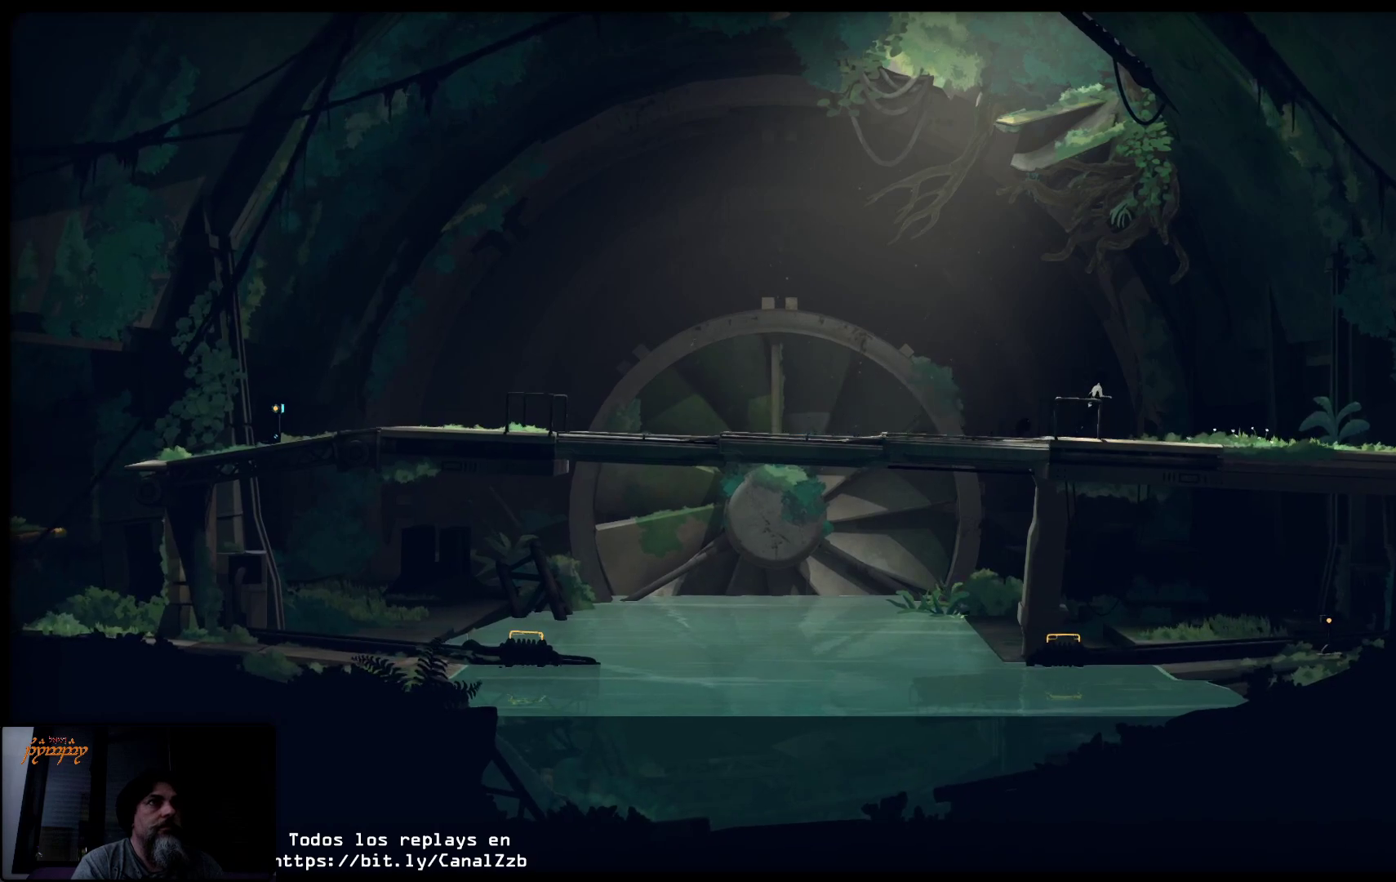
{"buttons": [], "left_stick": "up-right", "right_stick": "center", "events": []}
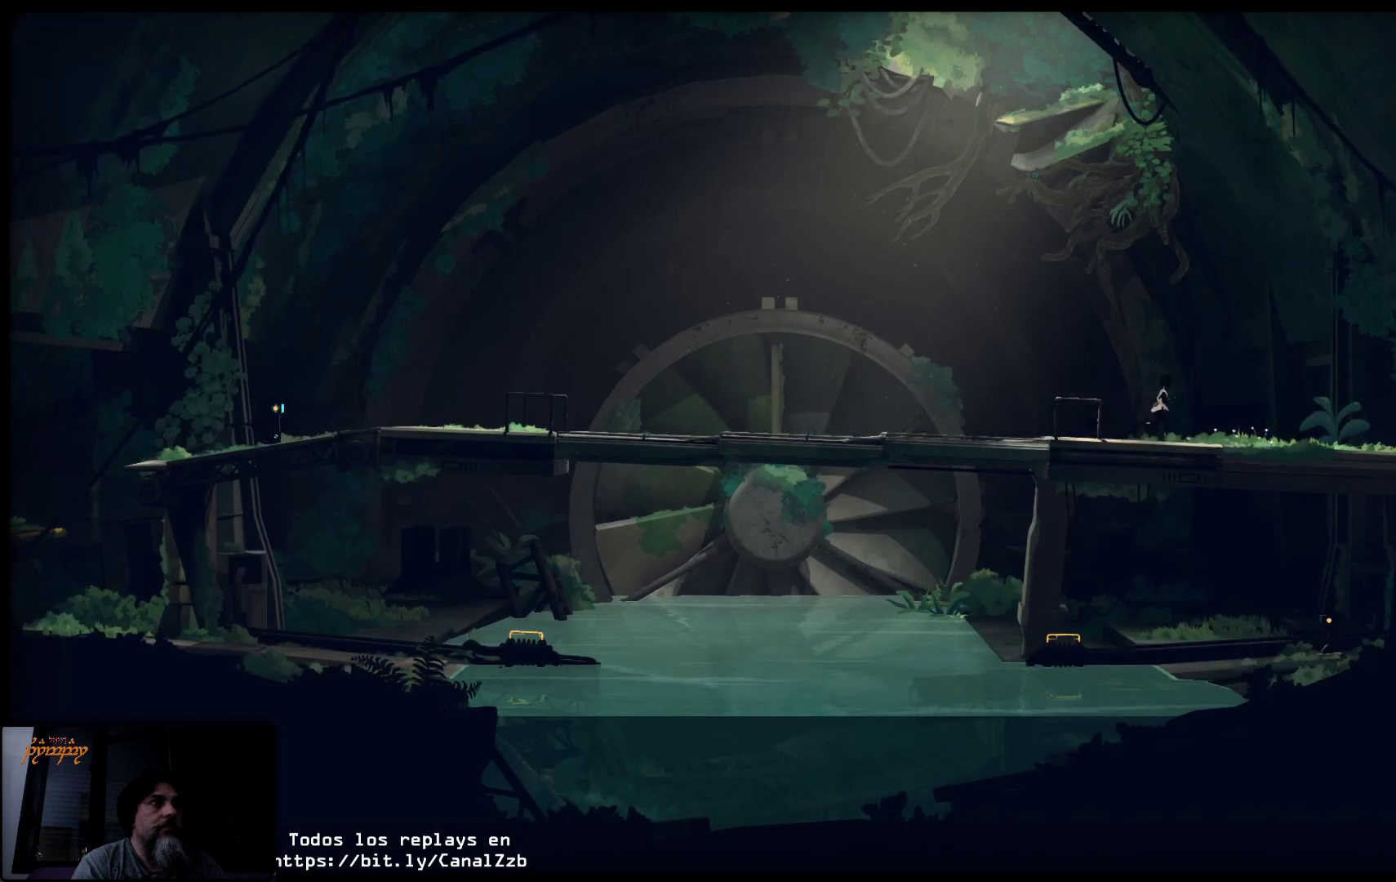
{"buttons": [], "left_stick": "up-right", "right_stick": "center", "events": []}
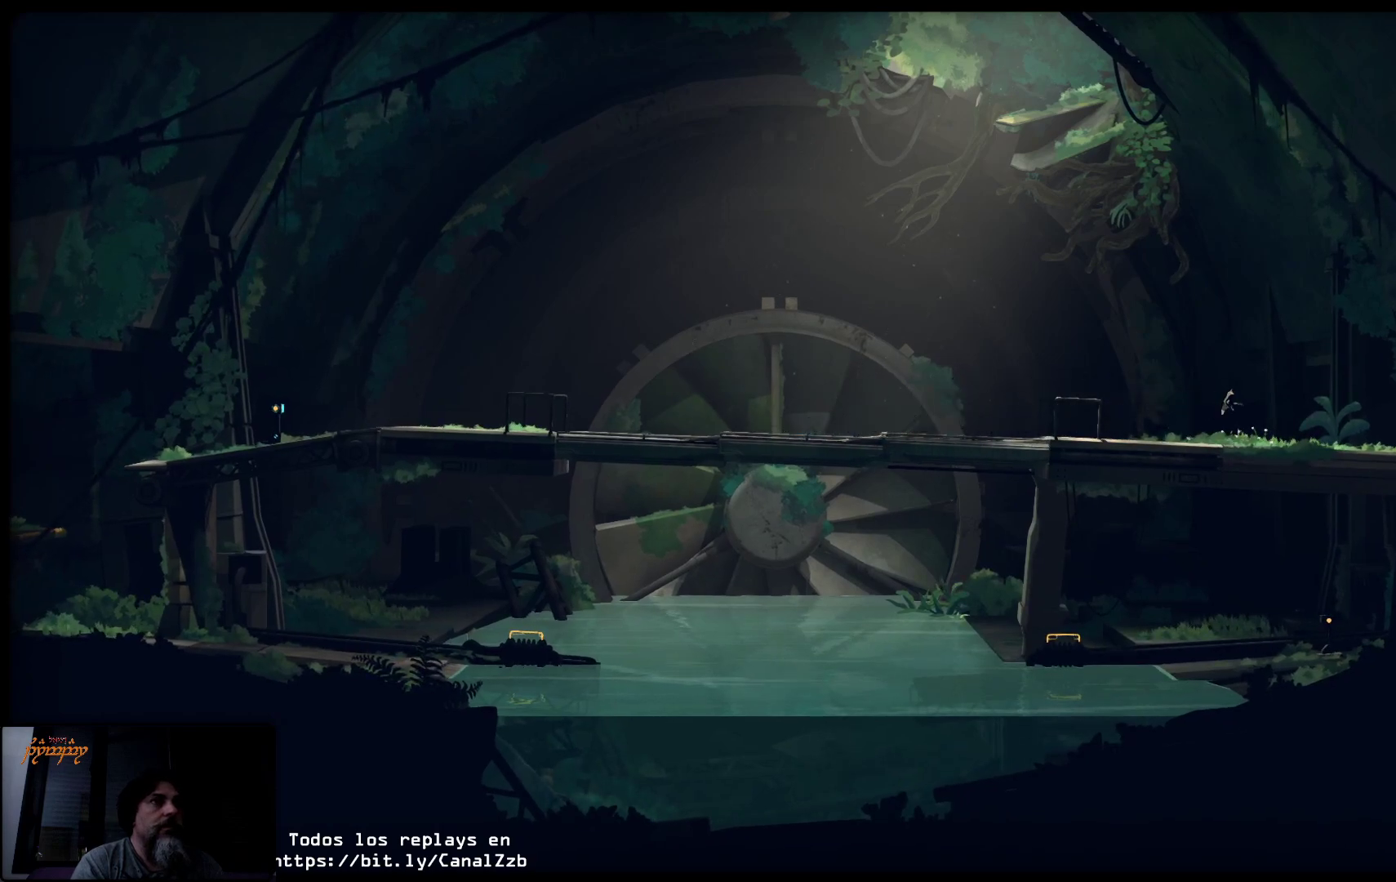
{"buttons": [], "left_stick": "up-right", "right_stick": "center", "events": []}
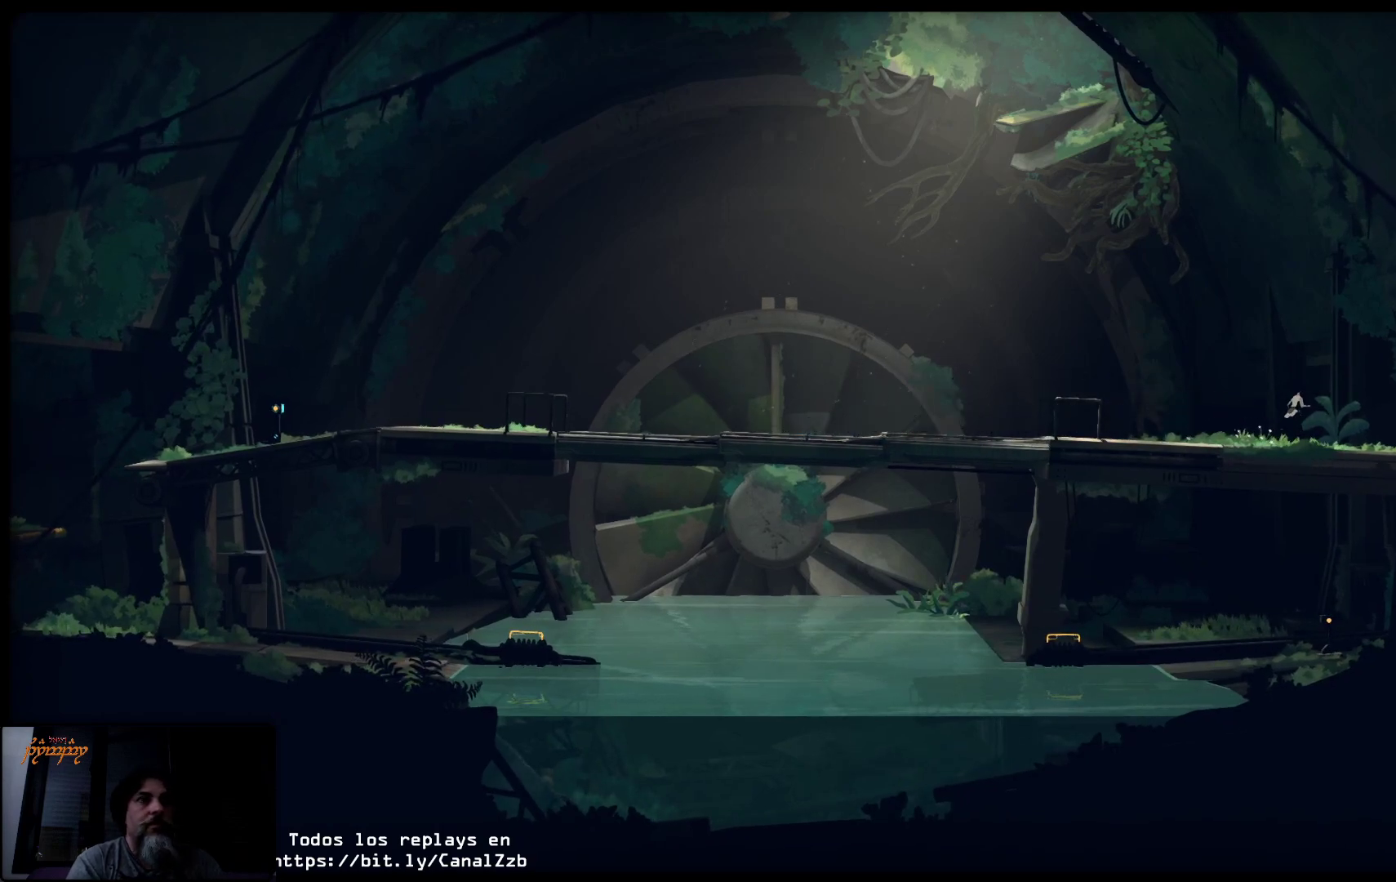
{"buttons": [], "left_stick": "up-right", "right_stick": "center", "events": []}
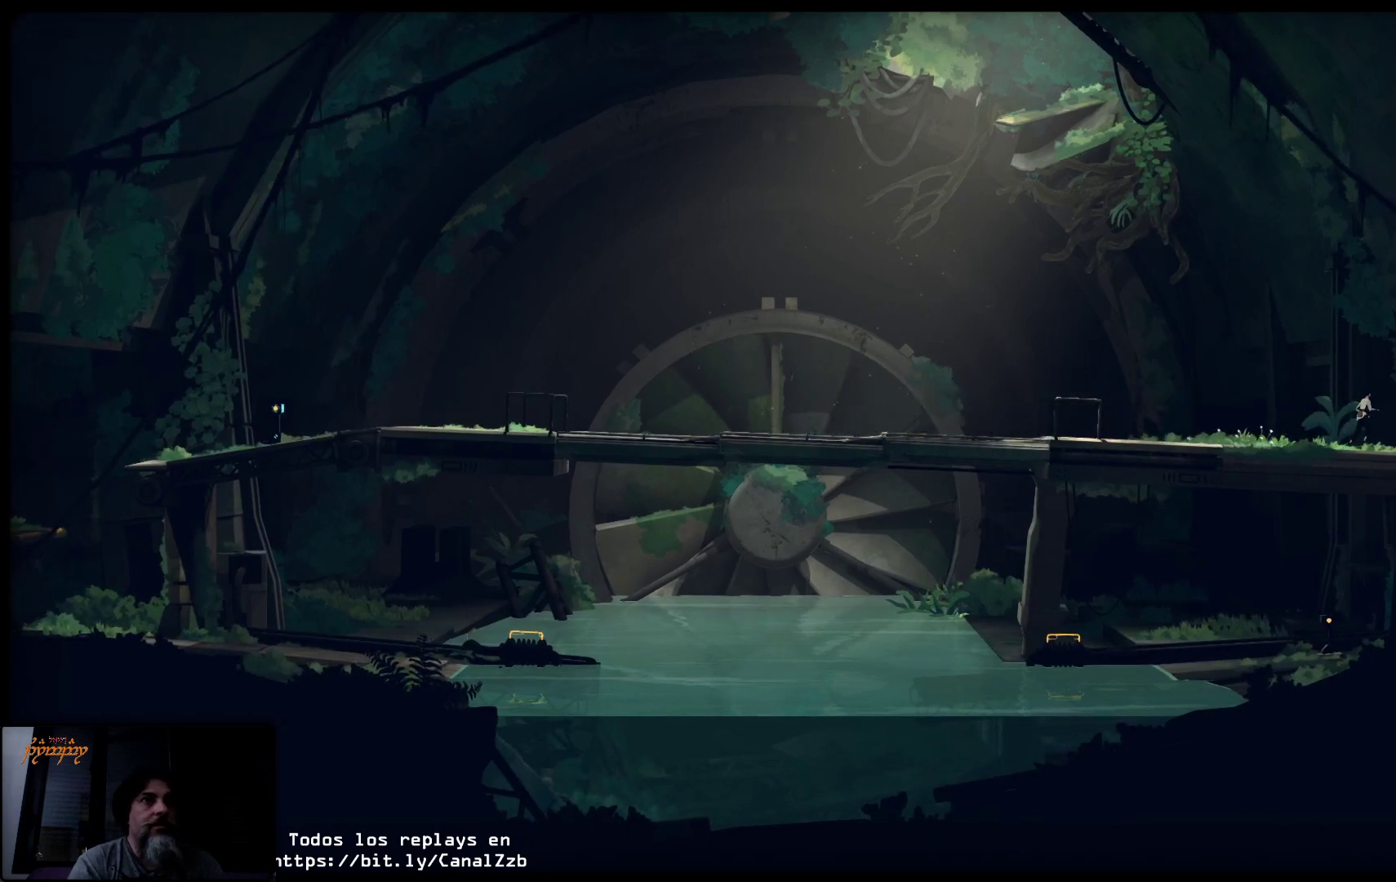
{"buttons": [], "left_stick": "up-right", "right_stick": "center", "events": []}
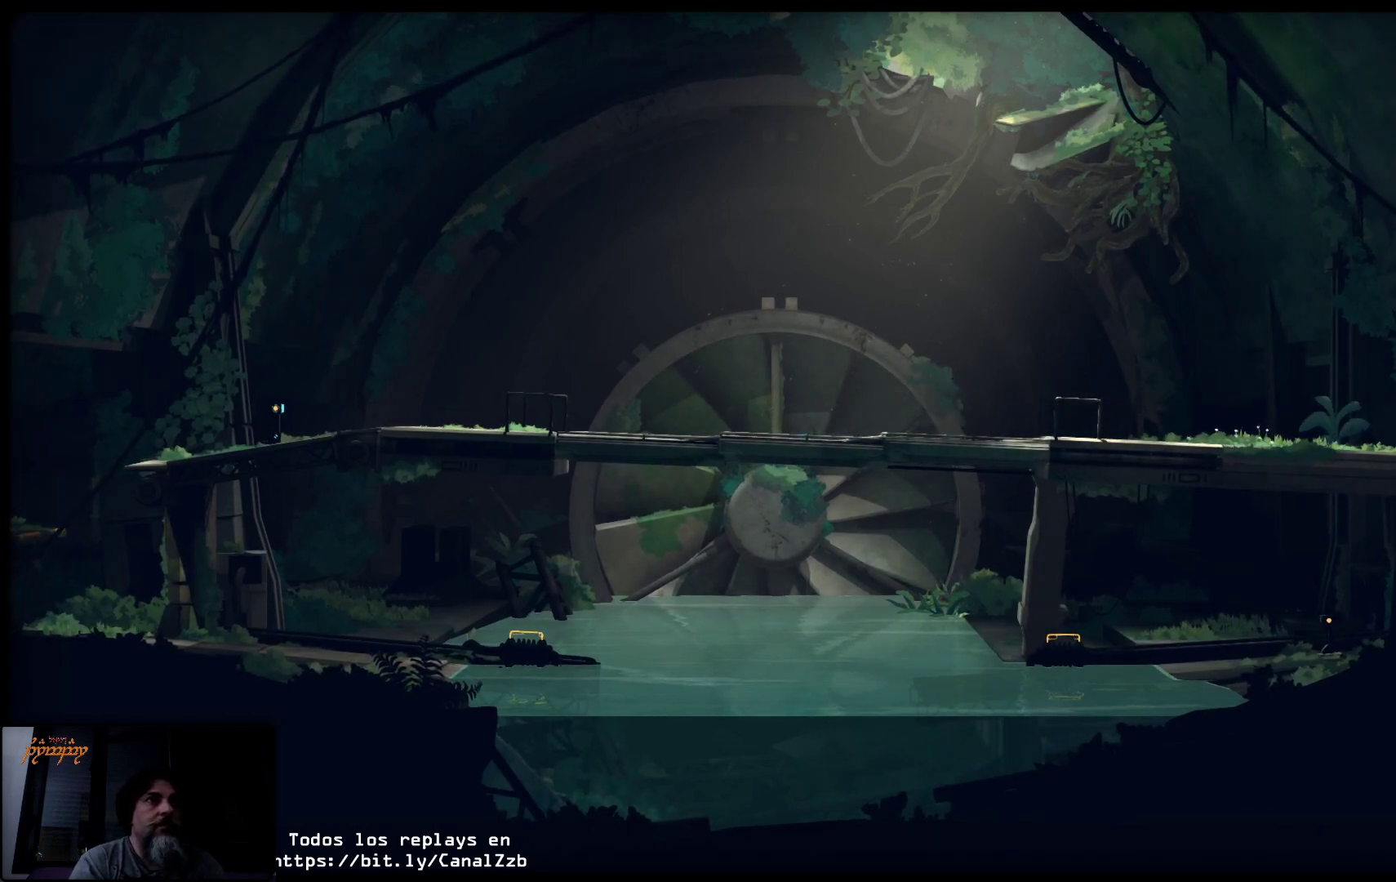
{"buttons": [], "left_stick": "up-right", "right_stick": "center", "events": []}
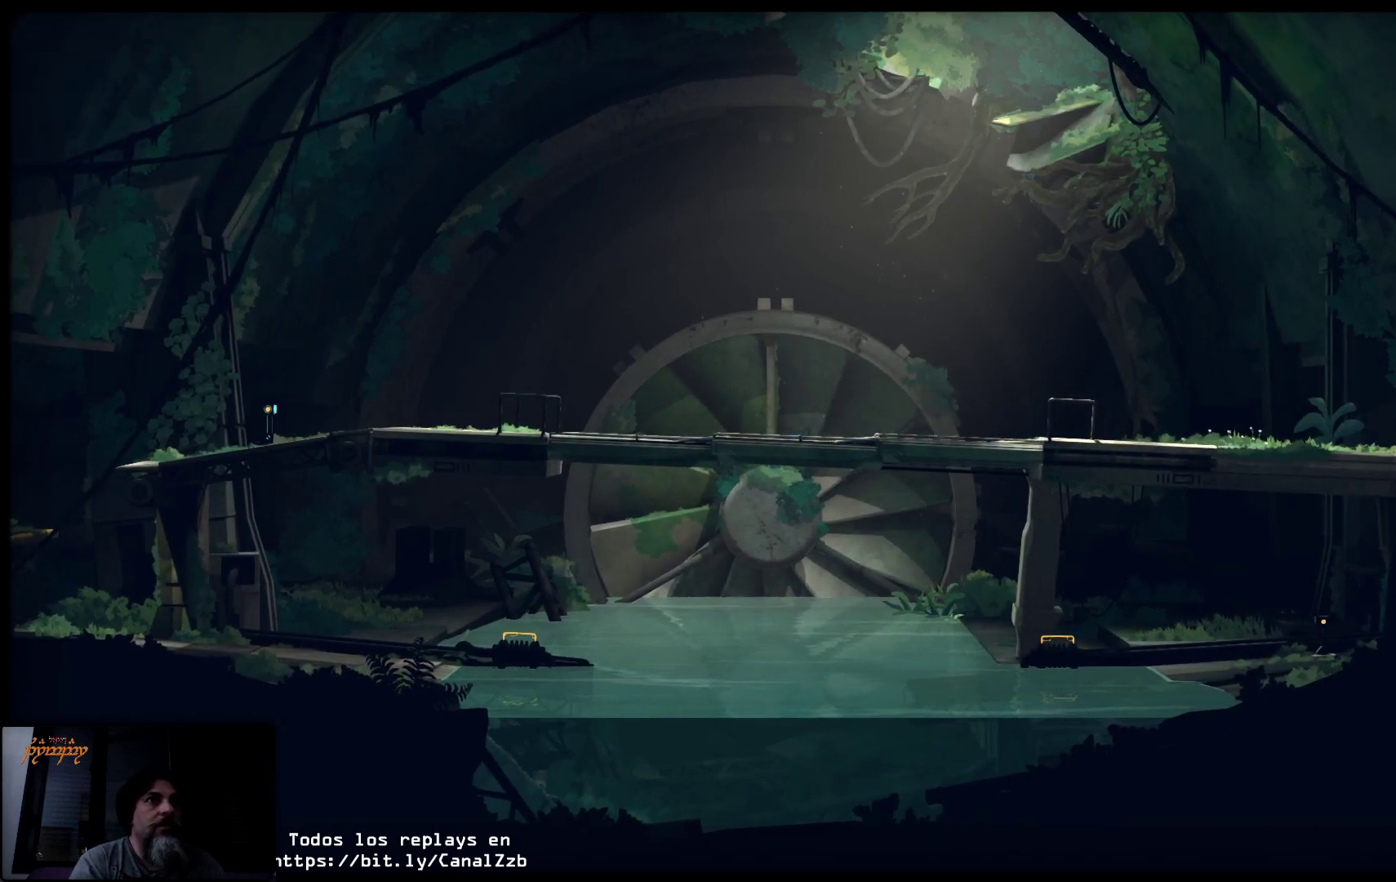
{"buttons": [], "left_stick": "up-right", "right_stick": "center", "events": []}